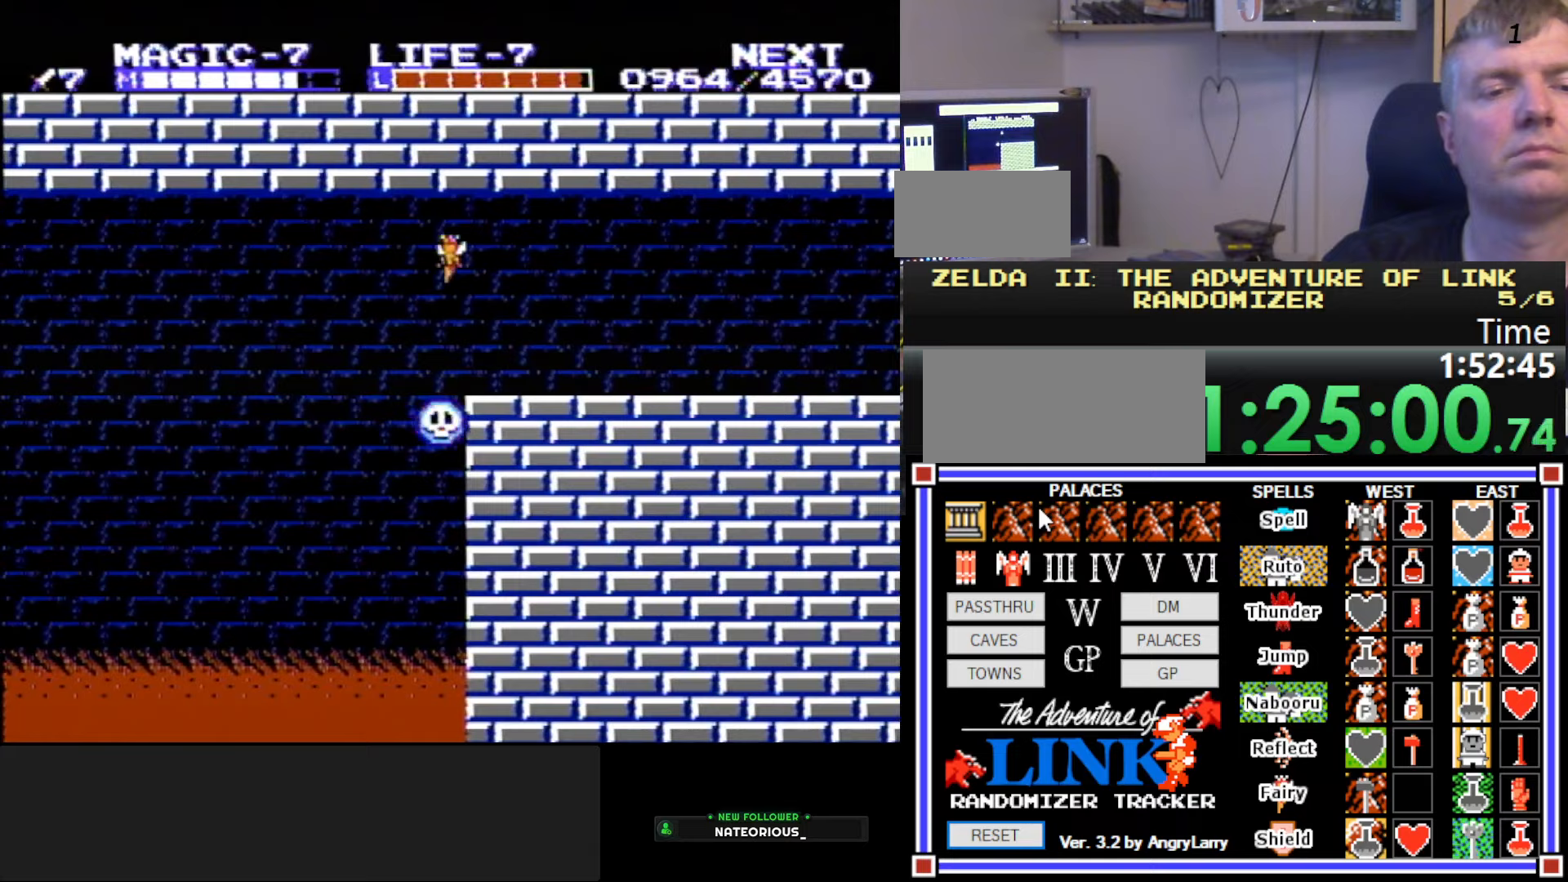
Gameplay with a controller (Nintendo layout); each line is a JSON object with the inputs held at the frame after it (dt_ms = milliseconds from this image to that frame). "events" lists button and stick changes between this image and that frame as [ms after this image, input, new state], when the widget could be followed in between. Not read: L3 R3.
{"dt_ms": 433, "buttons": ["DPAD_LEFT"], "events": []}
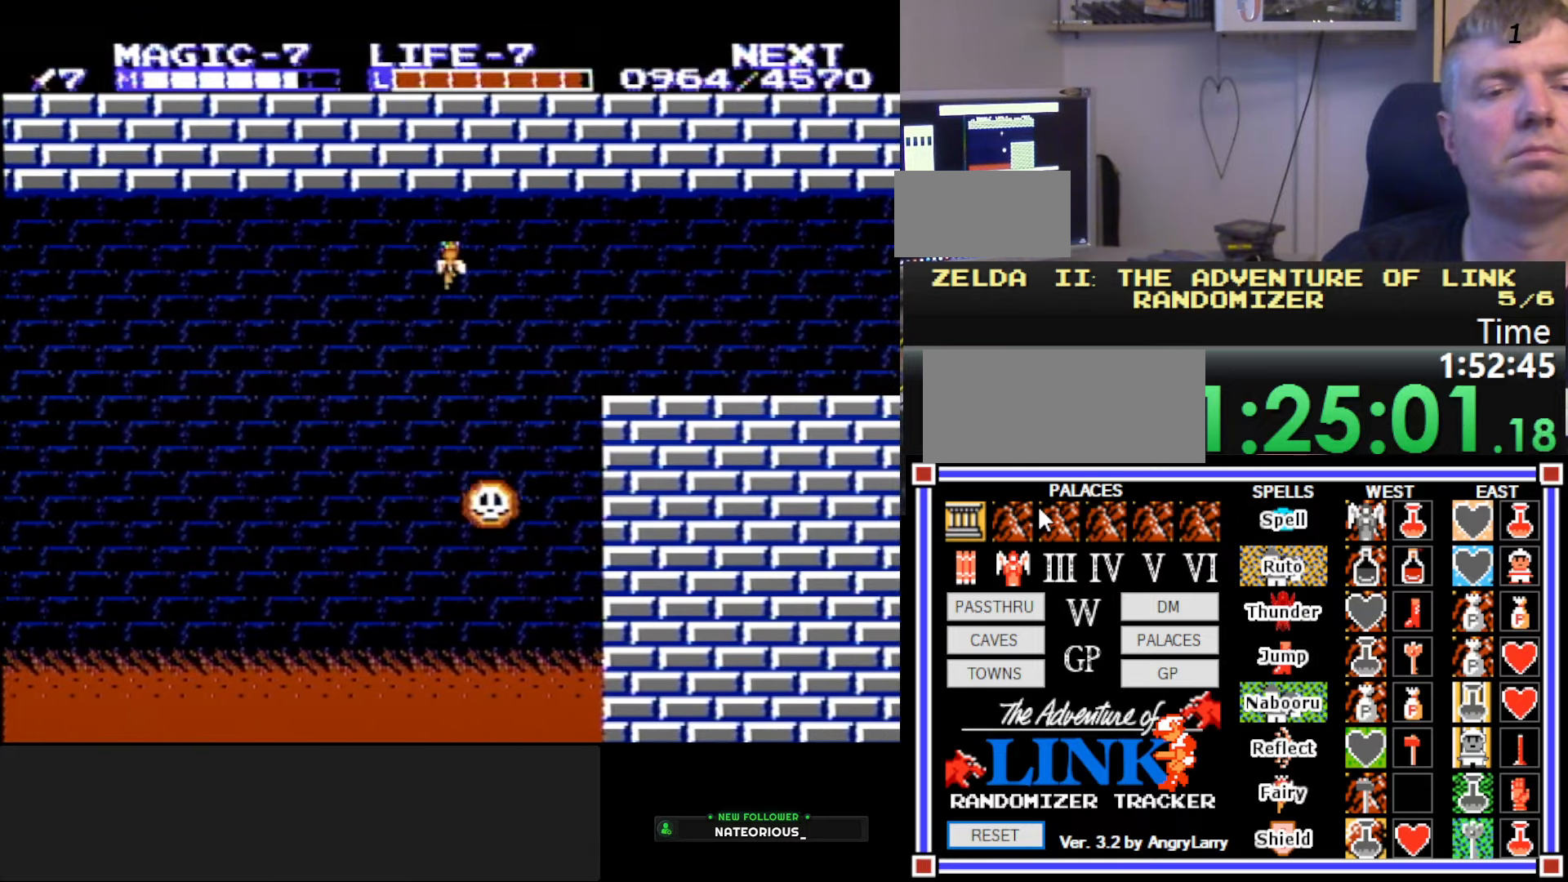
{"dt_ms": 500, "buttons": ["DPAD_LEFT"], "events": []}
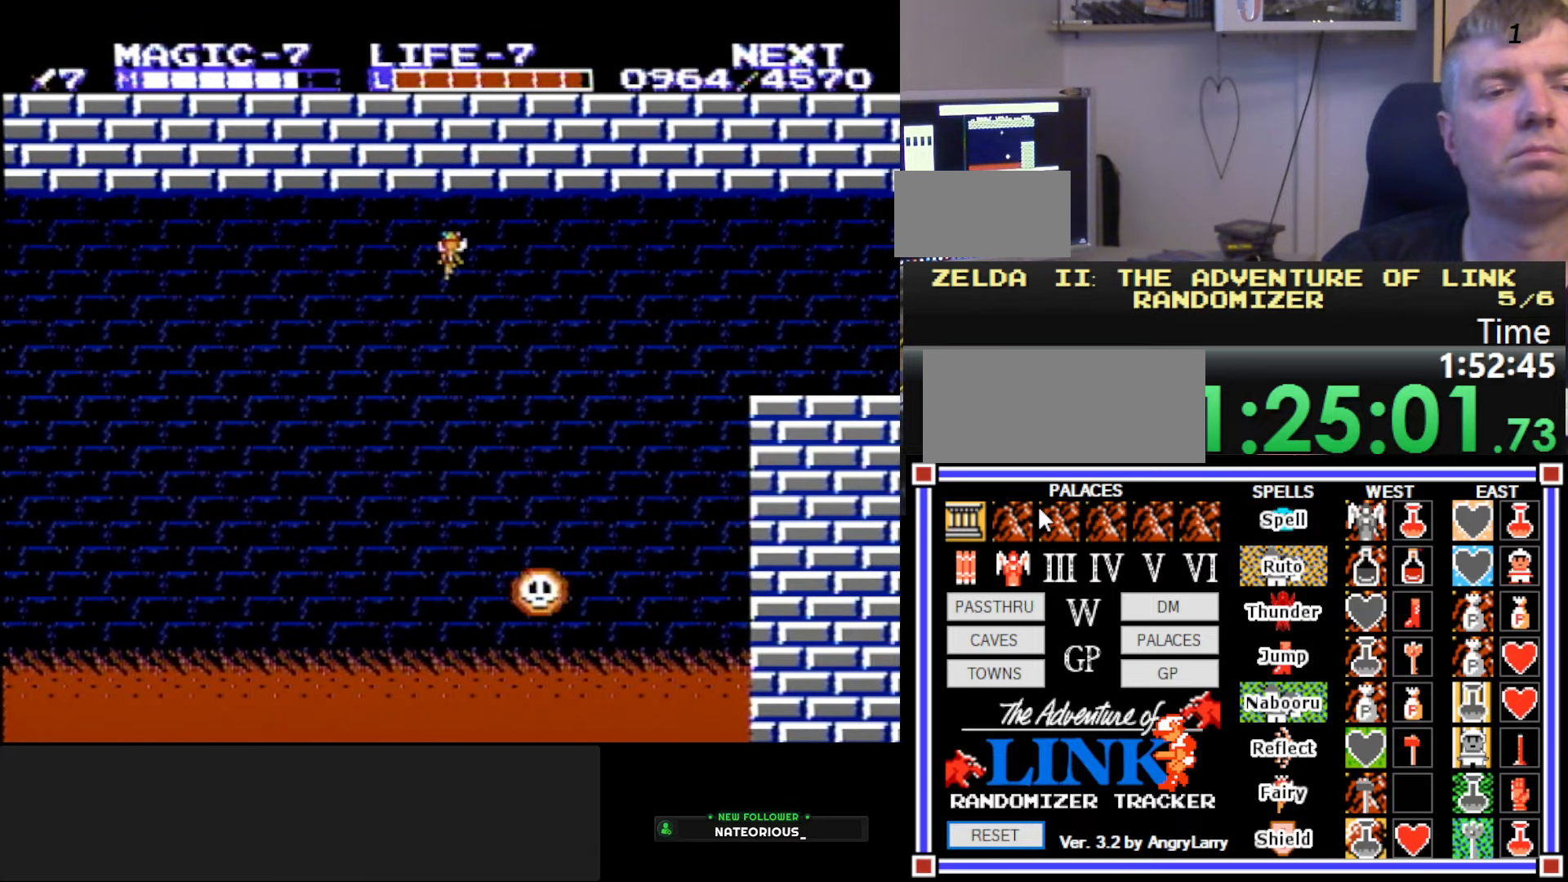
{"dt_ms": 500, "buttons": ["DPAD_LEFT"], "events": []}
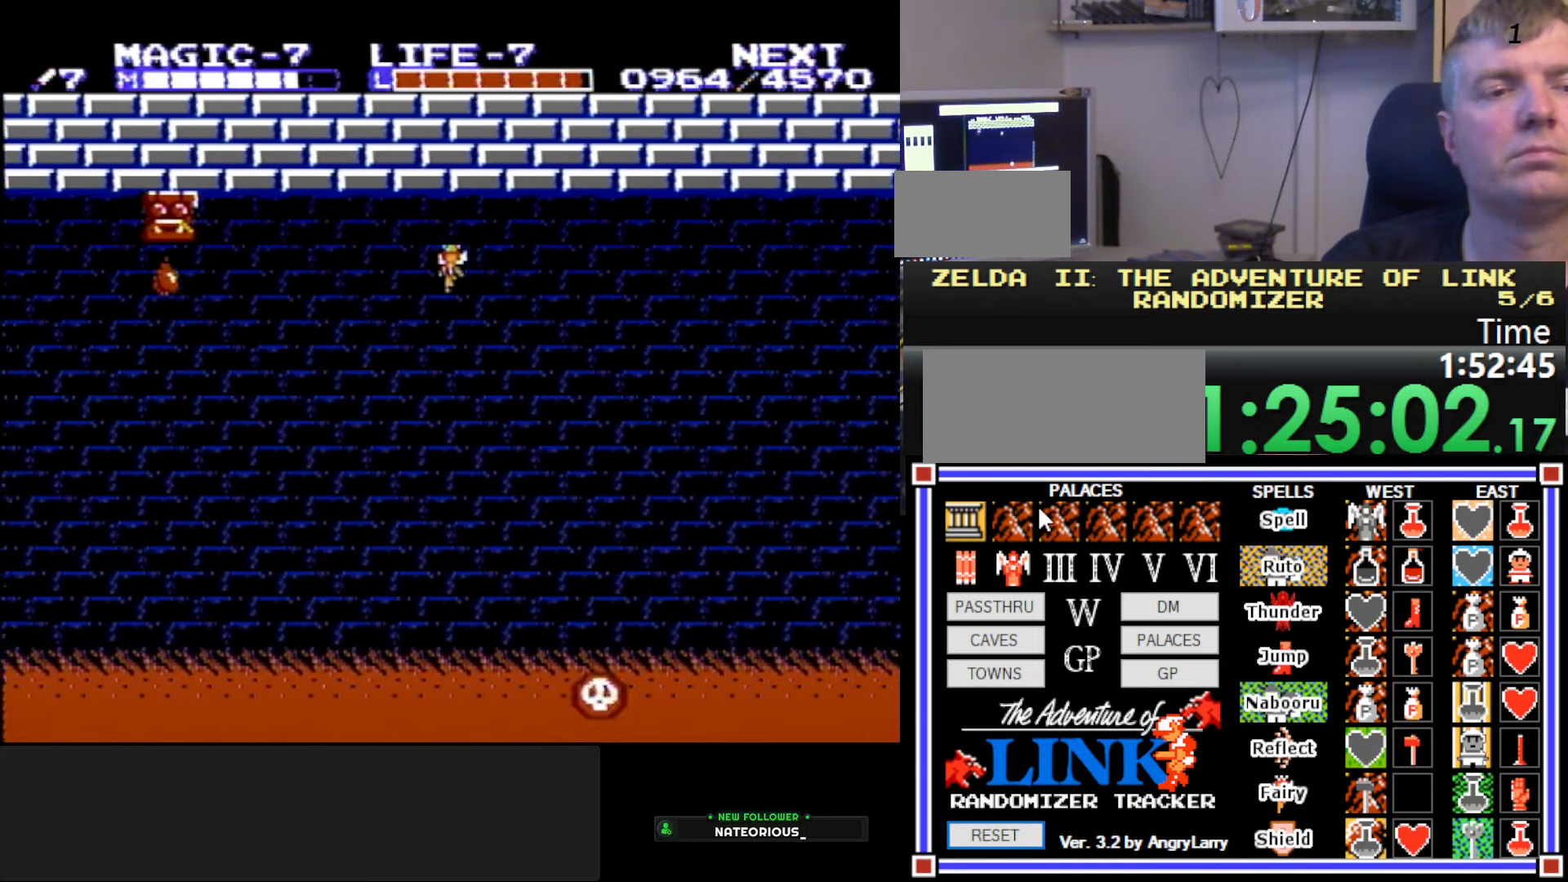
{"dt_ms": 500, "buttons": ["DPAD_DOWN", "DPAD_LEFT"], "events": [[284, "DPAD_DOWN", "down"]]}
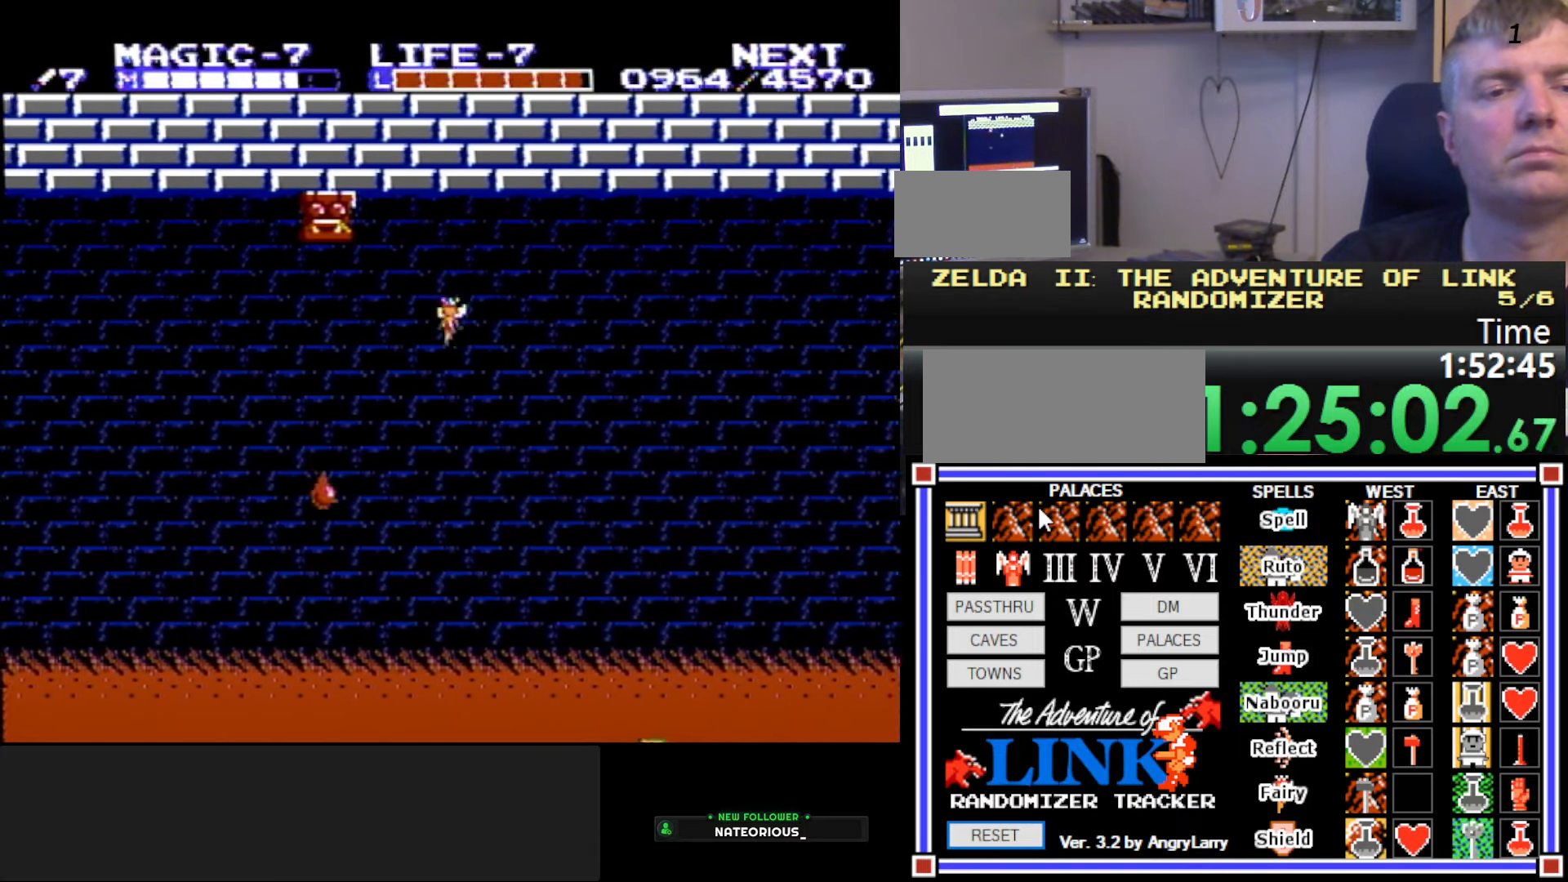
{"dt_ms": 500, "buttons": ["DPAD_LEFT"], "events": [[317, "DPAD_DOWN", "up"]]}
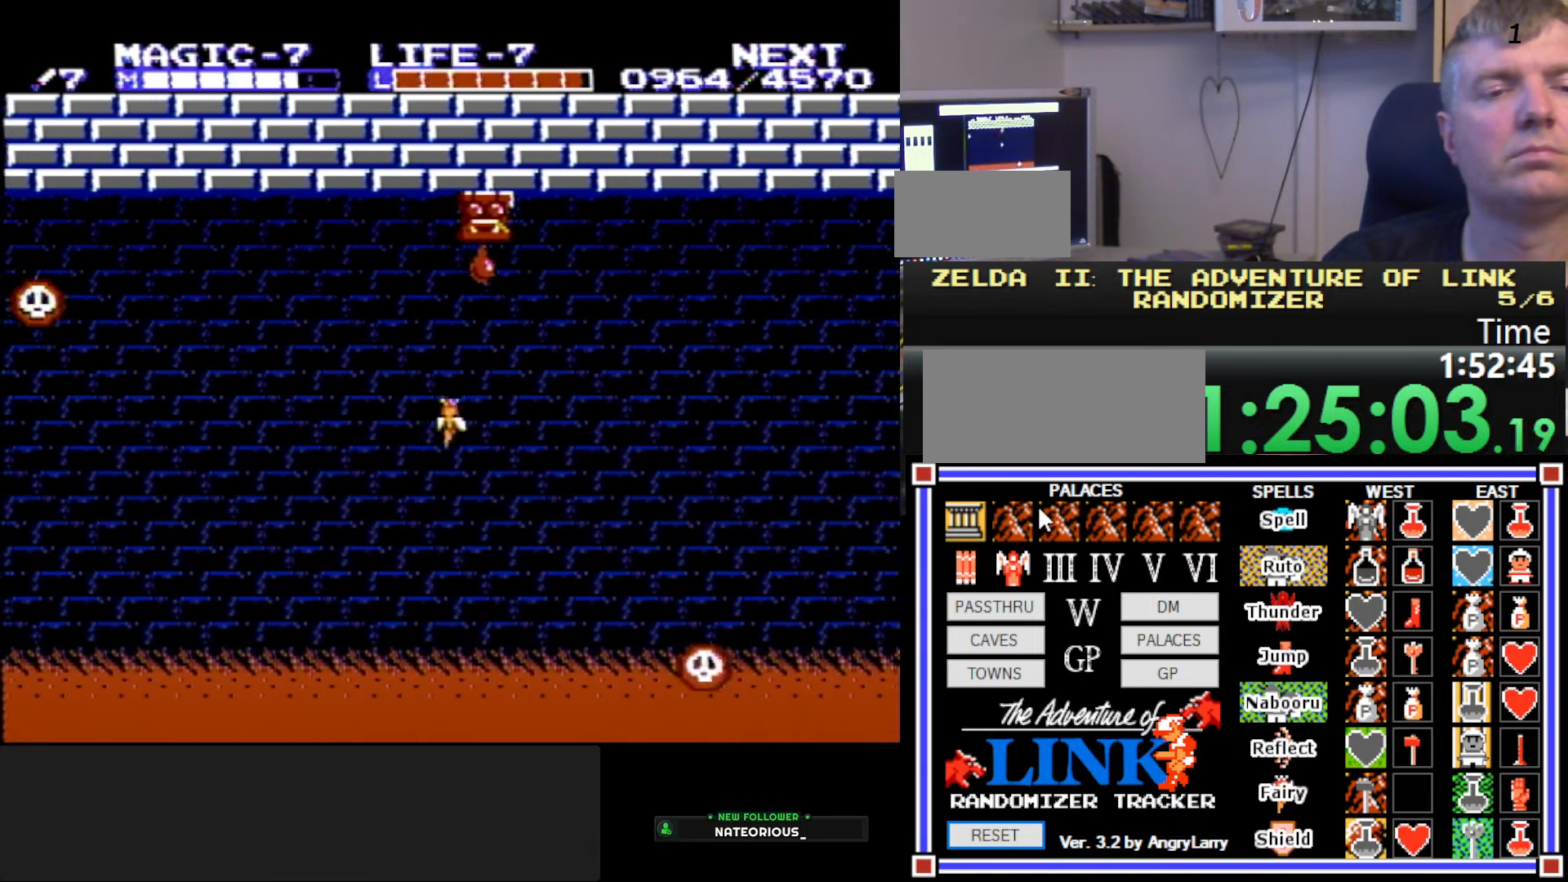
{"dt_ms": 500, "buttons": ["DPAD_UP", "DPAD_LEFT"], "events": [[50, "DPAD_UP", "down"]]}
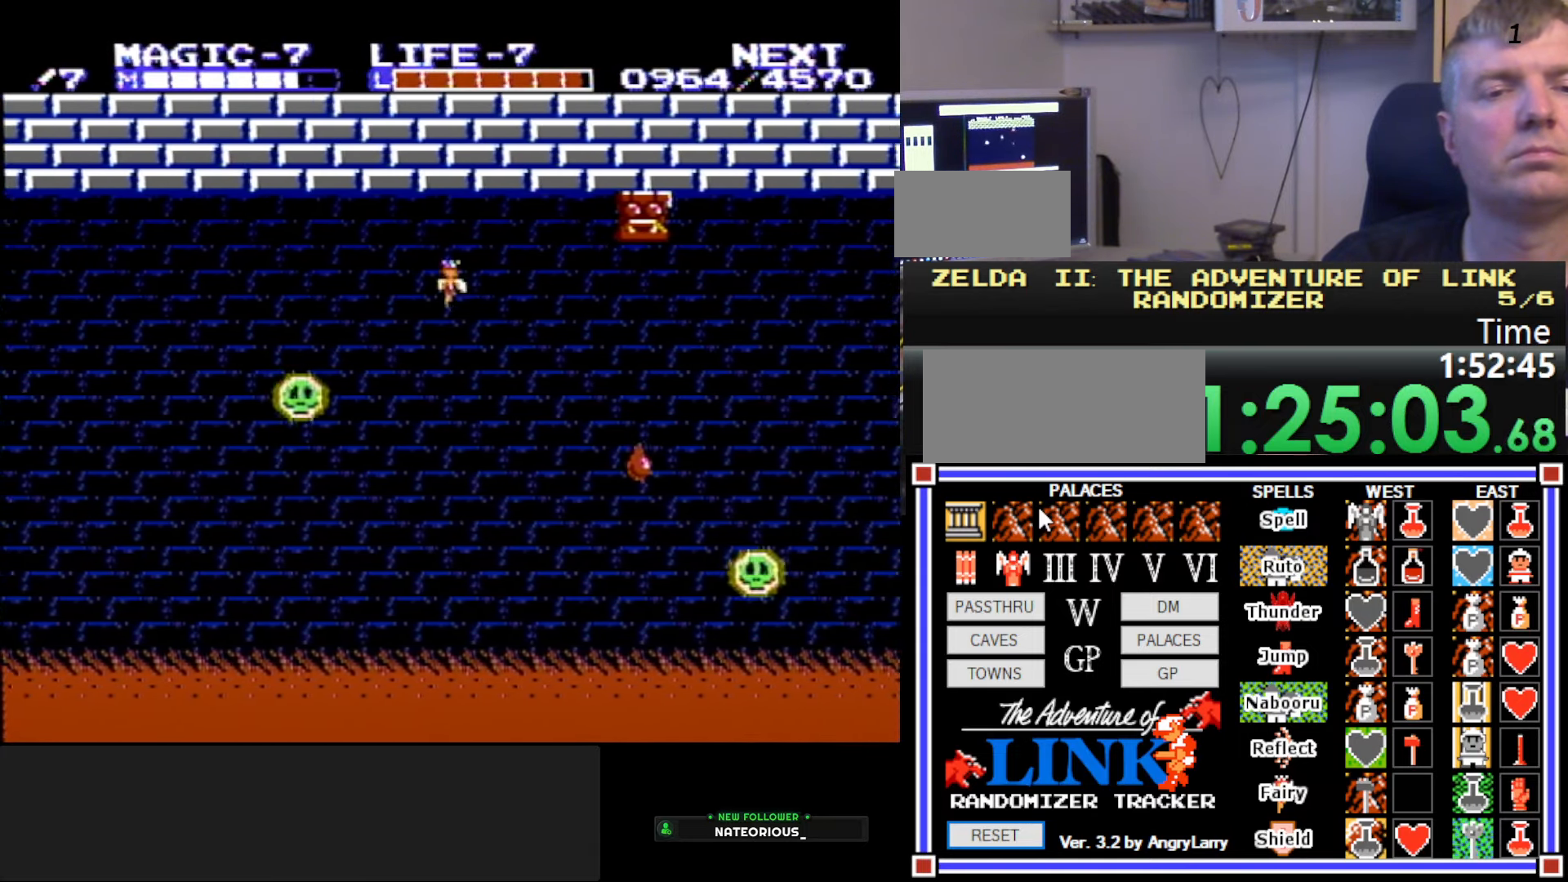
{"dt_ms": 500, "buttons": ["DPAD_LEFT"], "events": [[50, "DPAD_UP", "up"]]}
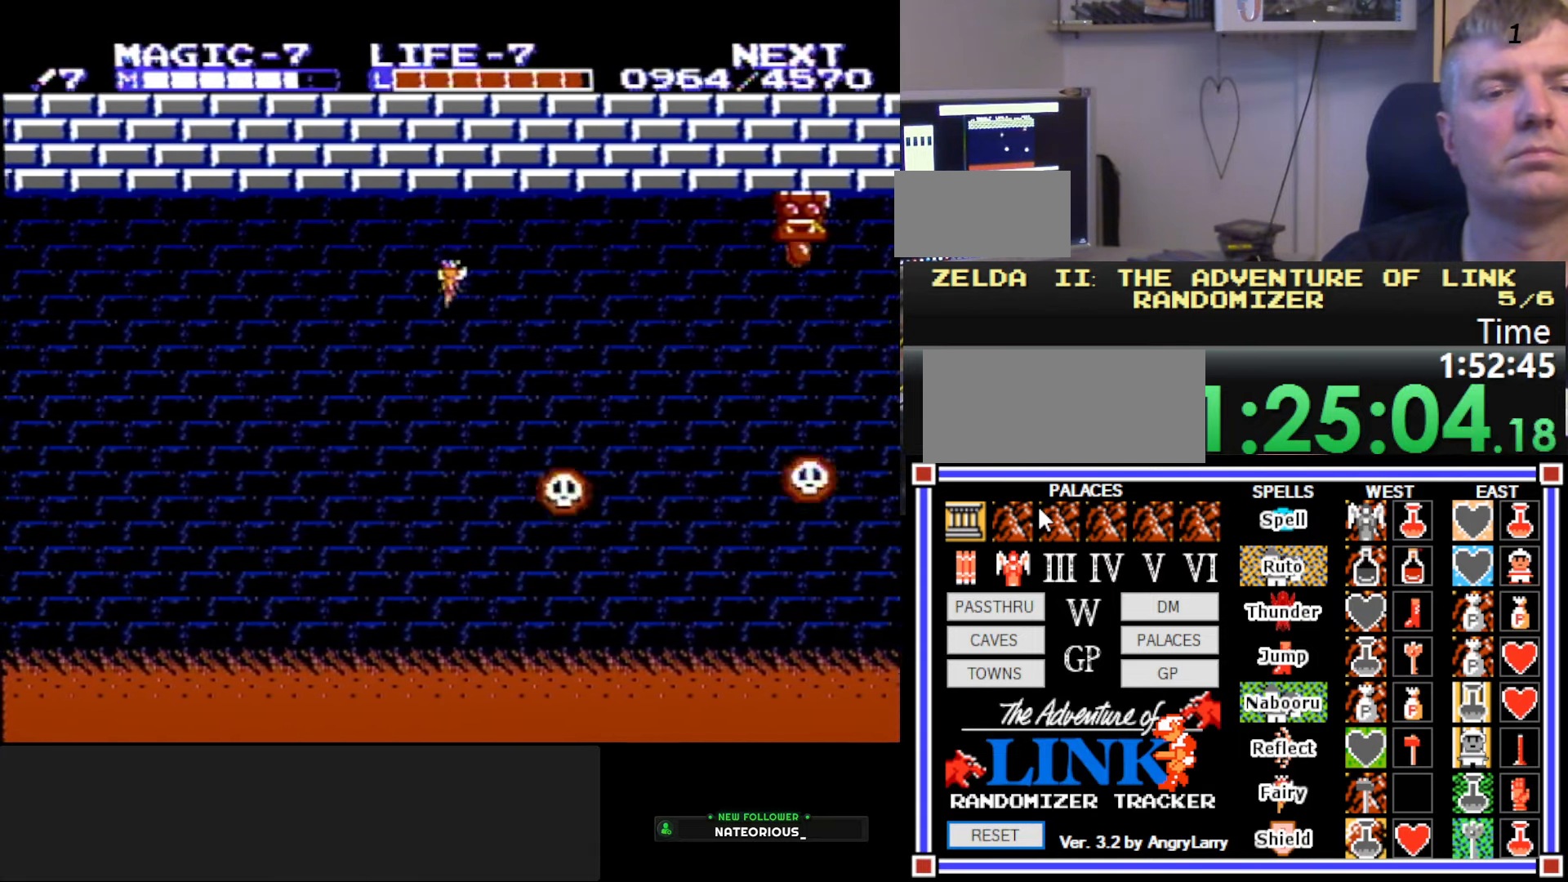
{"dt_ms": 500, "buttons": ["DPAD_LEFT"], "events": []}
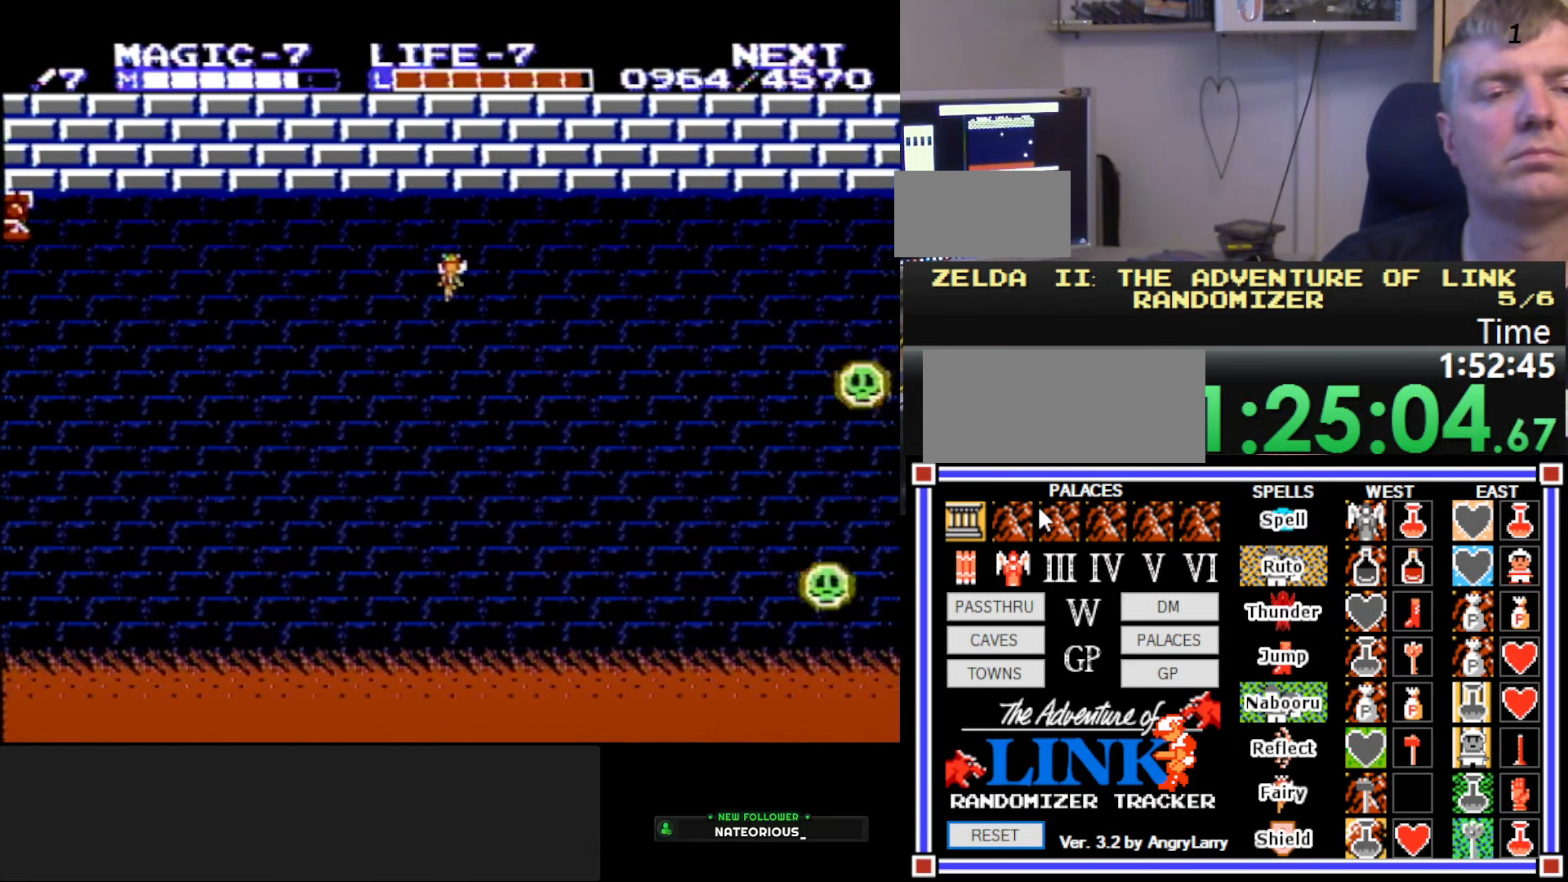
{"dt_ms": 500, "buttons": ["DPAD_LEFT"], "events": []}
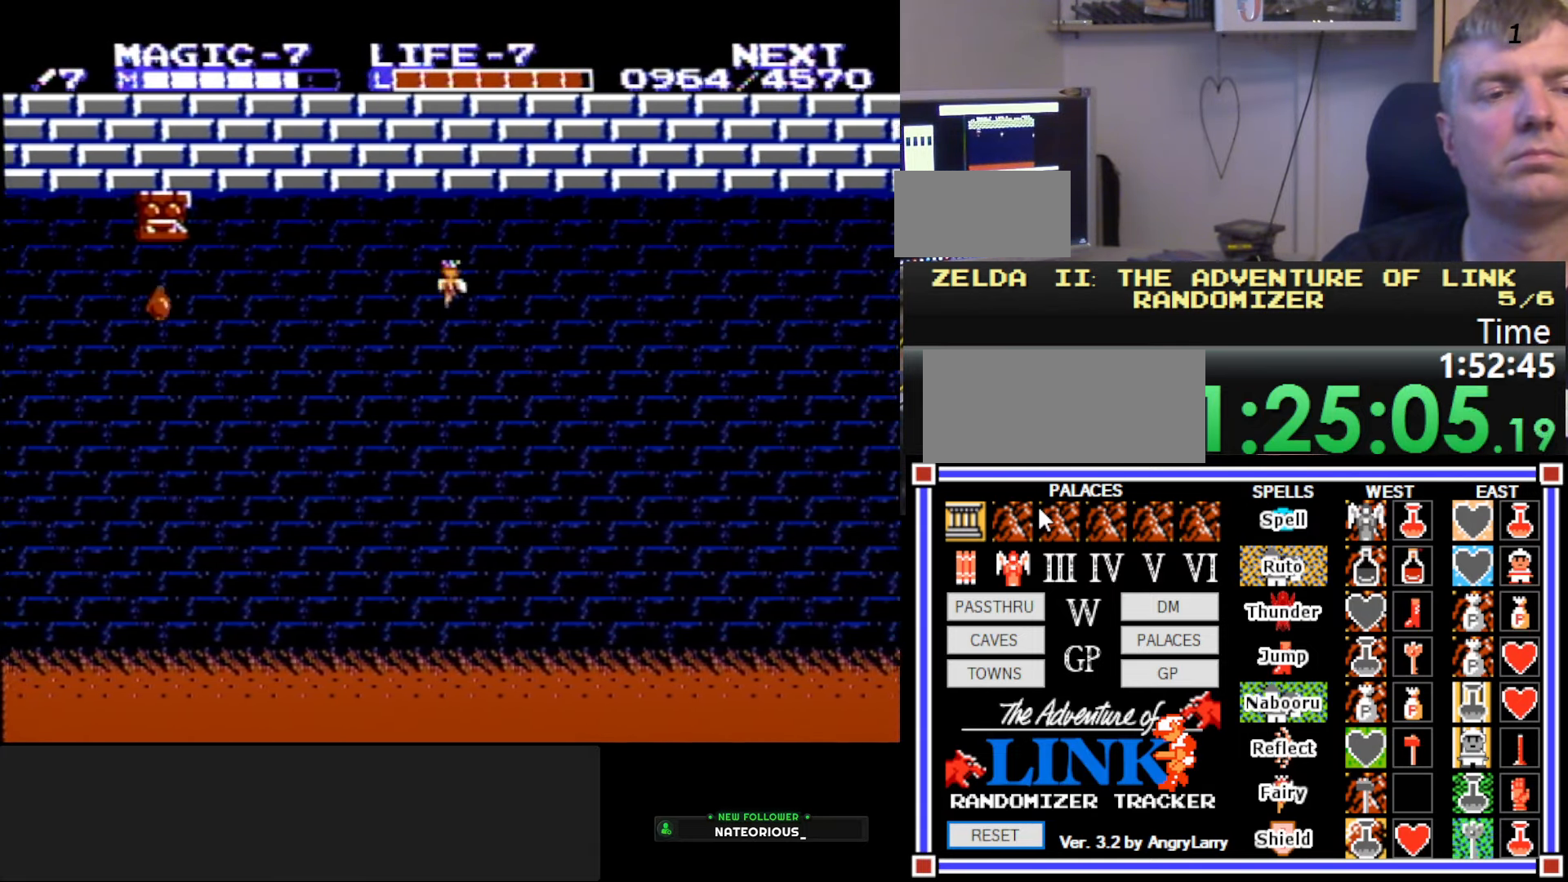
{"dt_ms": 500, "buttons": ["DPAD_DOWN", "DPAD_LEFT"], "events": [[150, "DPAD_DOWN", "down"]]}
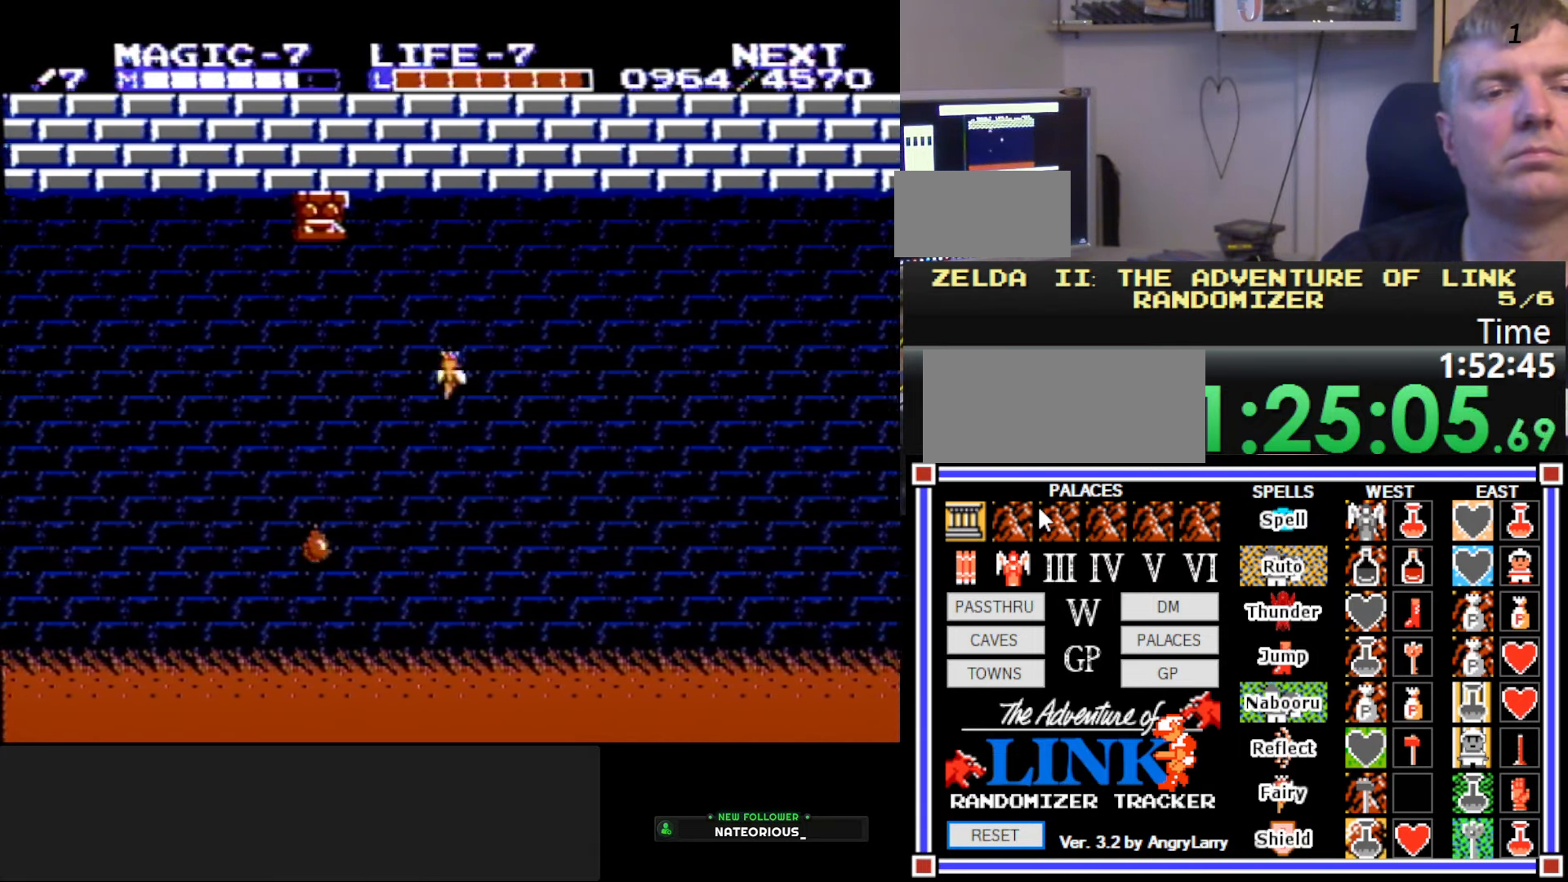
{"dt_ms": 500, "buttons": ["DPAD_LEFT"], "events": [[166, "DPAD_DOWN", "up"]]}
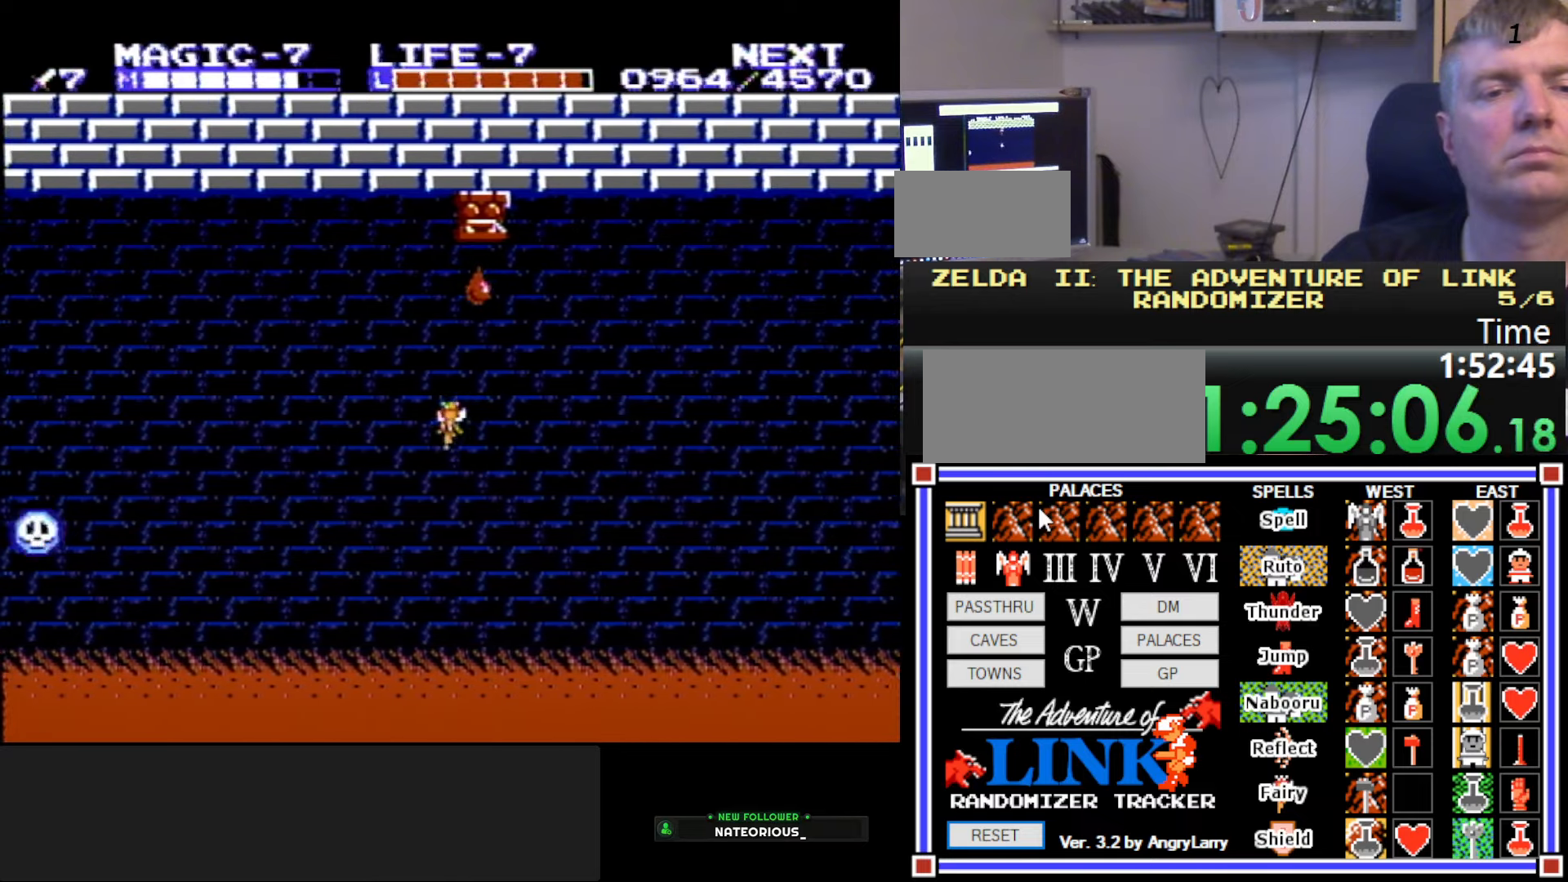
{"dt_ms": 500, "buttons": ["DPAD_UP", "DPAD_LEFT"], "events": [[283, "DPAD_UP", "down"]]}
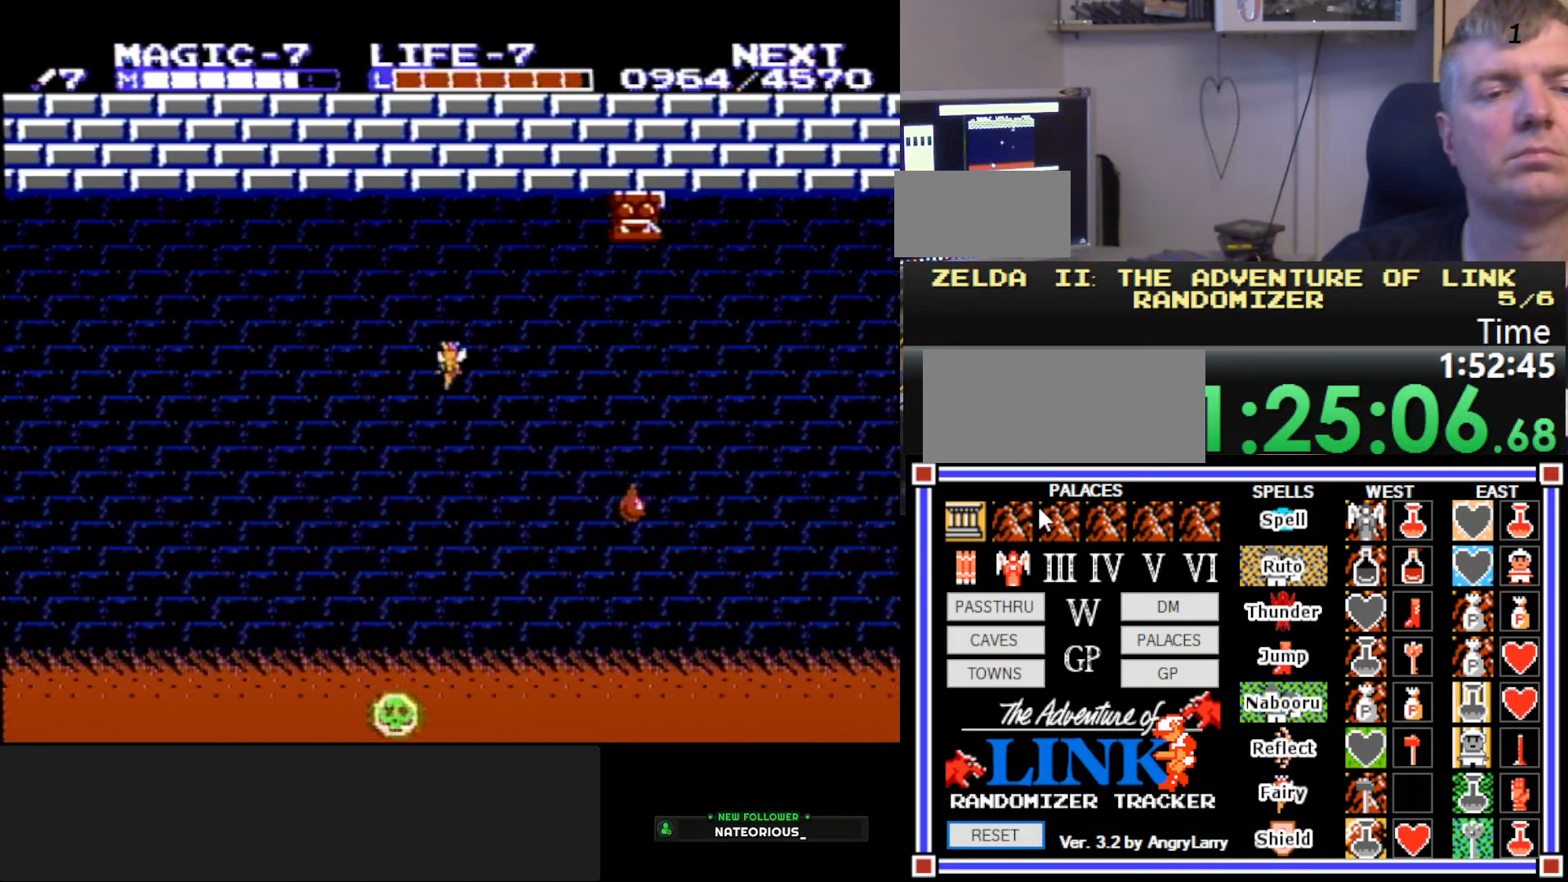
{"dt_ms": 500, "buttons": ["DPAD_LEFT"], "events": [[116, "DPAD_UP", "up"]]}
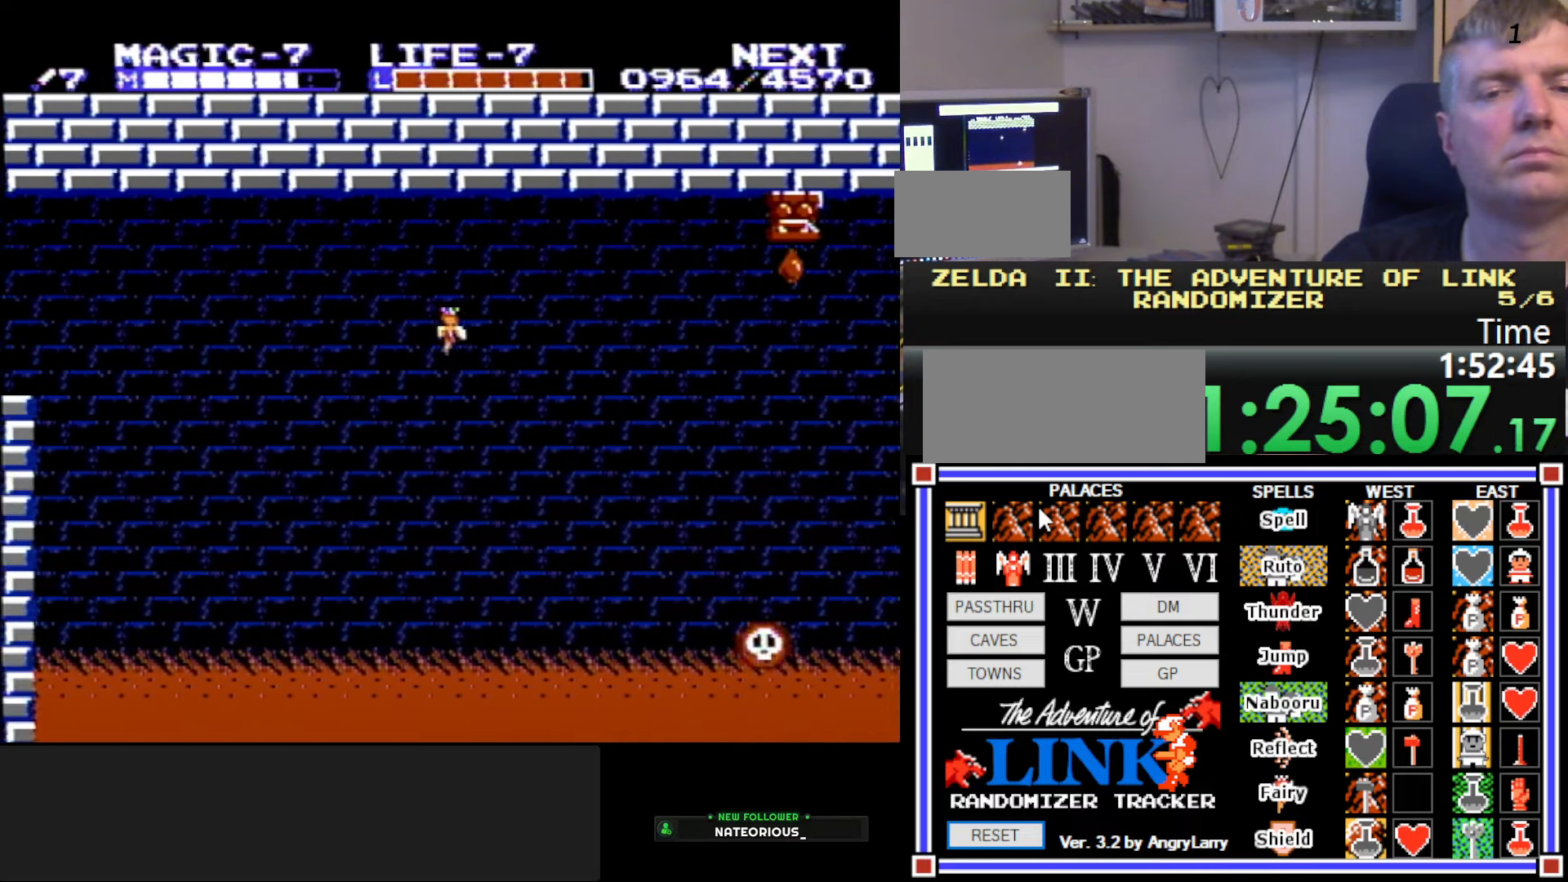
{"dt_ms": 500, "buttons": ["DPAD_LEFT"], "events": []}
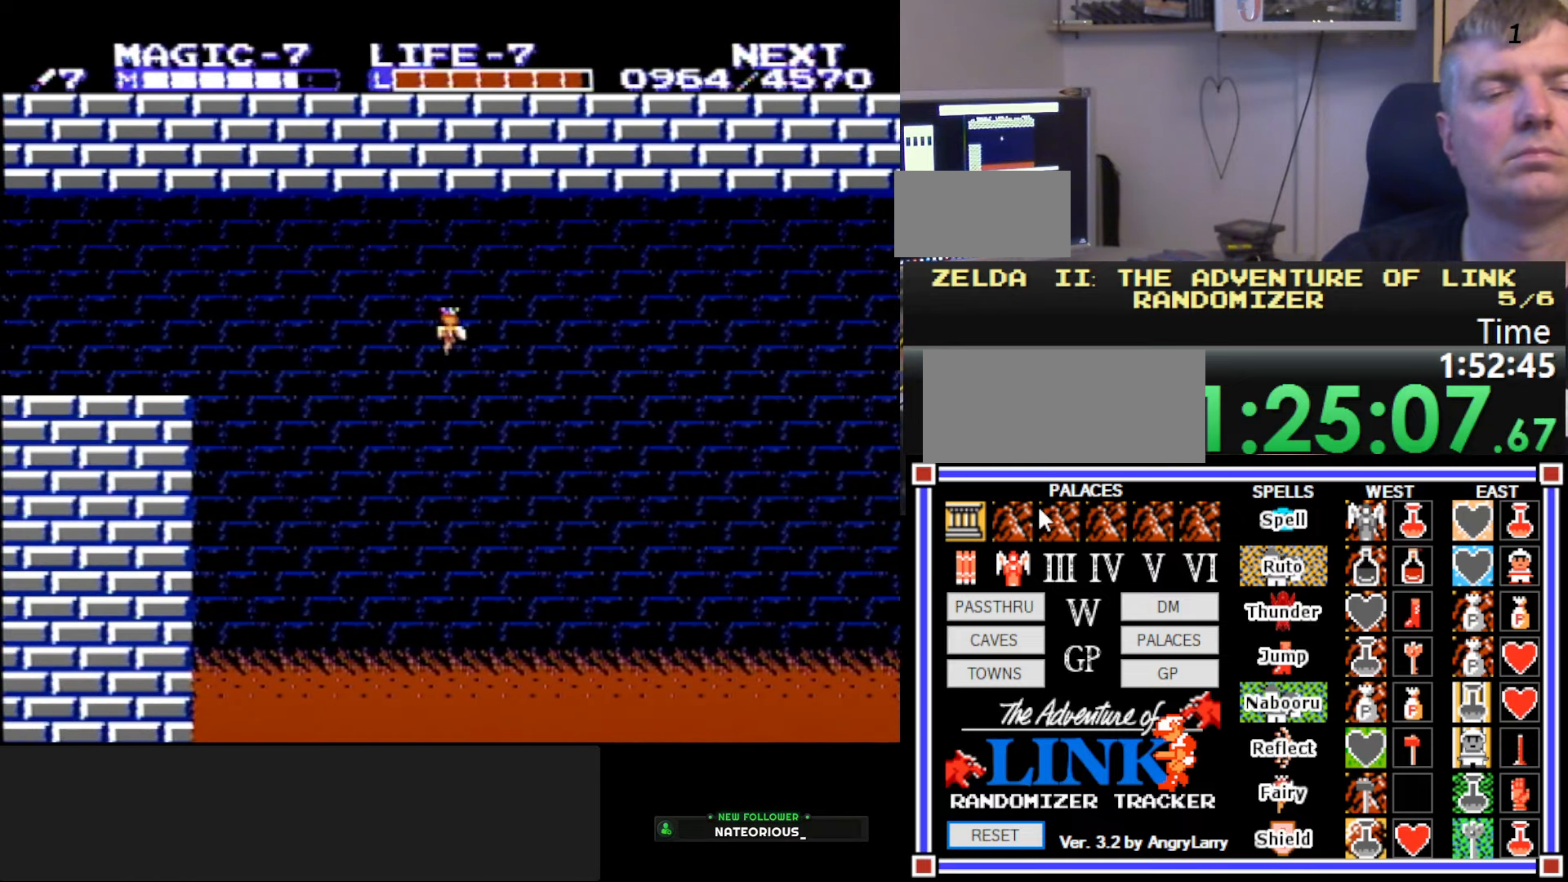
{"dt_ms": 500, "buttons": ["DPAD_LEFT"], "events": []}
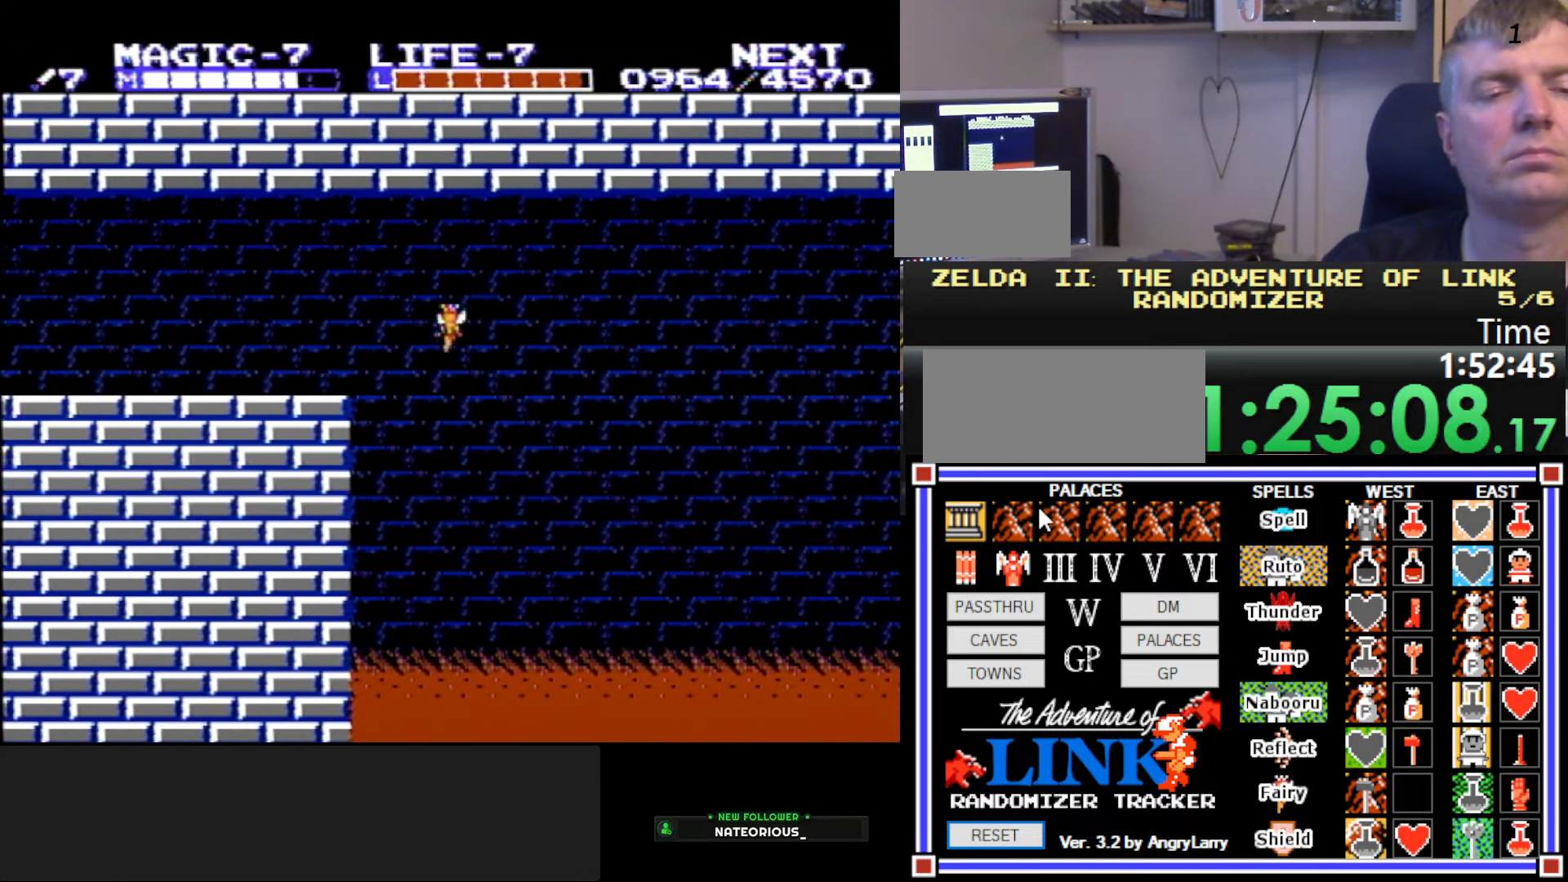
{"dt_ms": 500, "buttons": ["DPAD_LEFT"], "events": []}
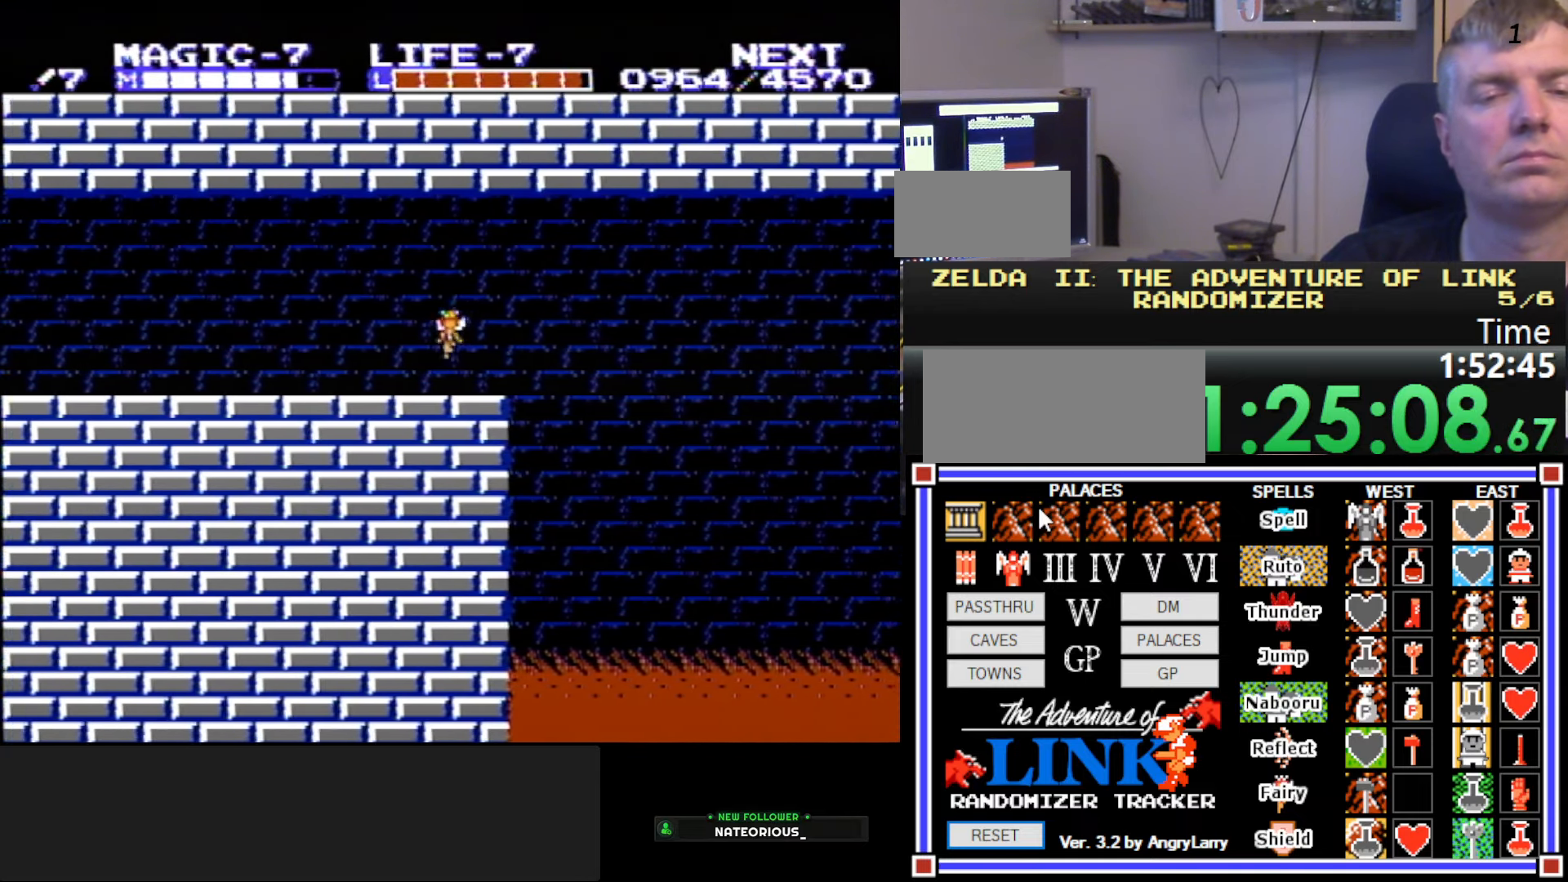
{"dt_ms": 500, "buttons": ["DPAD_LEFT"], "events": []}
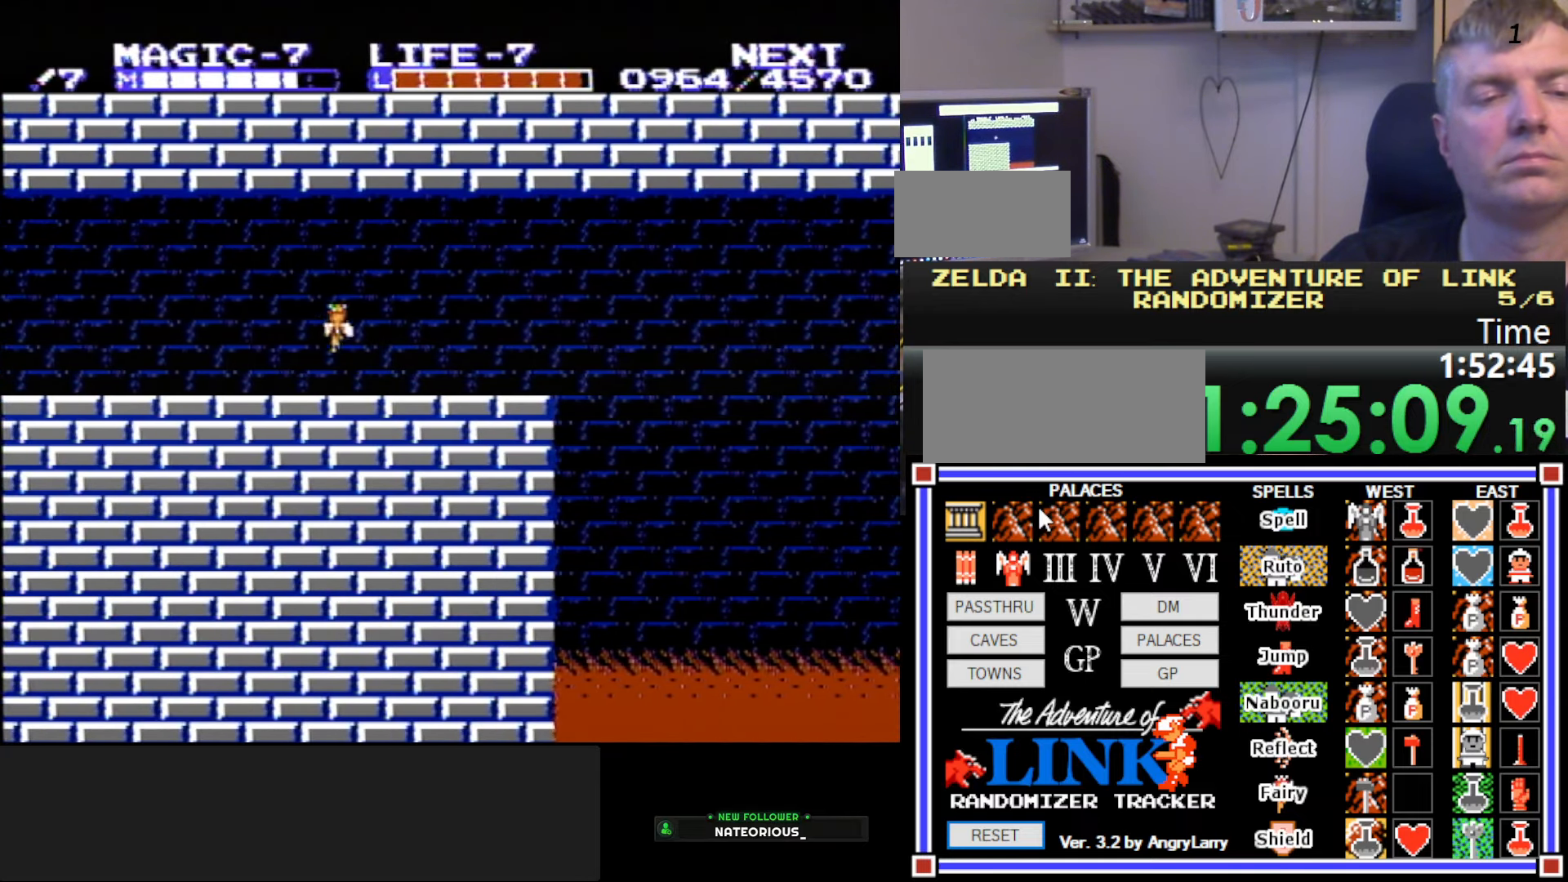
{"dt_ms": 500, "buttons": ["DPAD_LEFT"], "events": []}
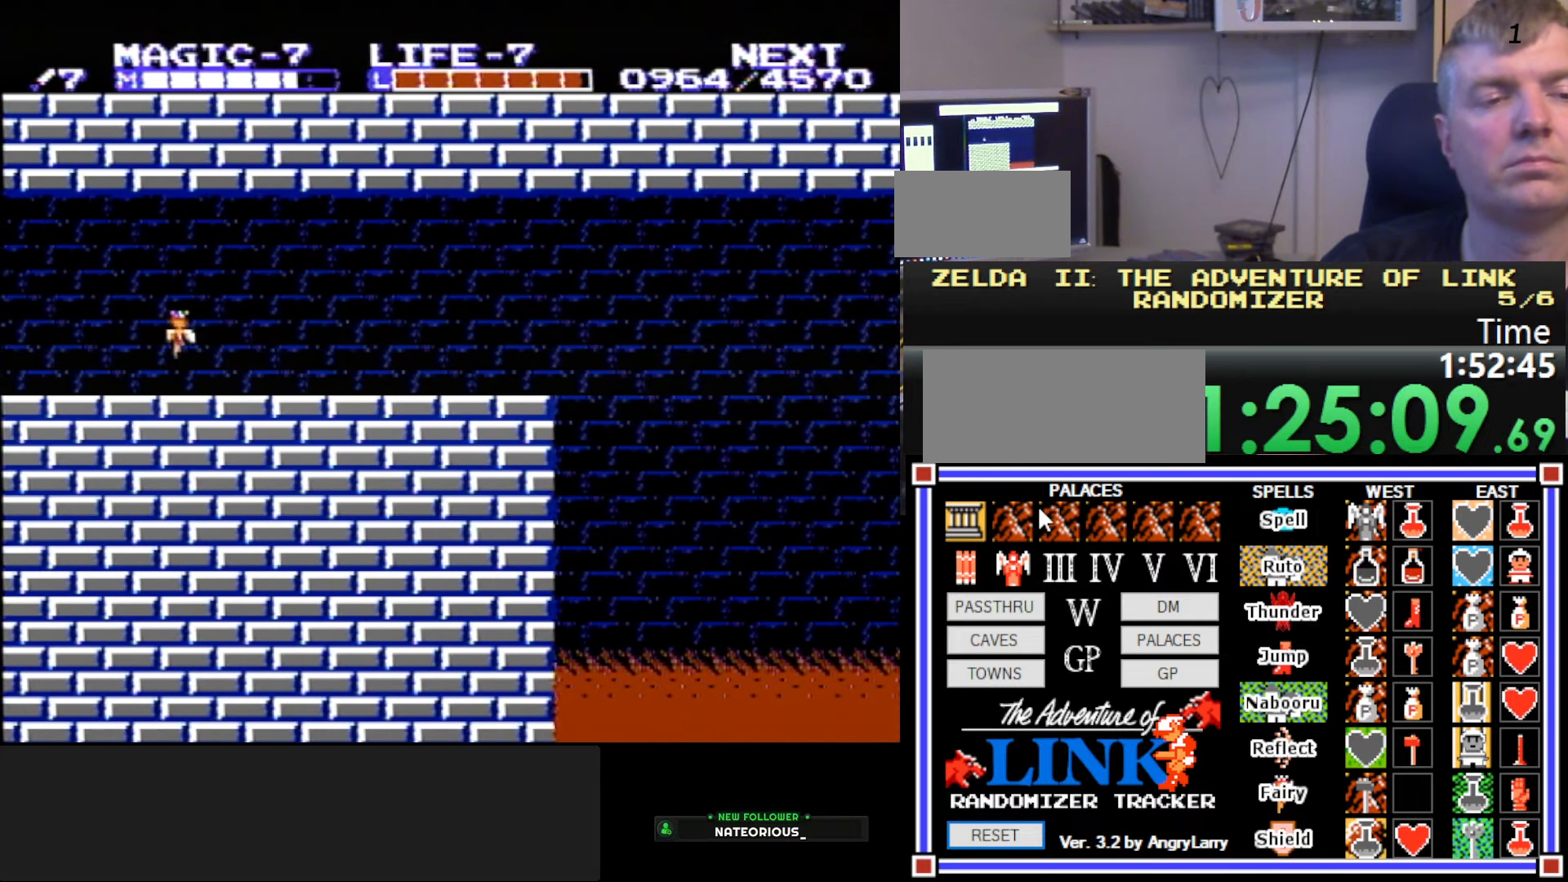
{"dt_ms": 500, "buttons": ["DPAD_LEFT"], "events": []}
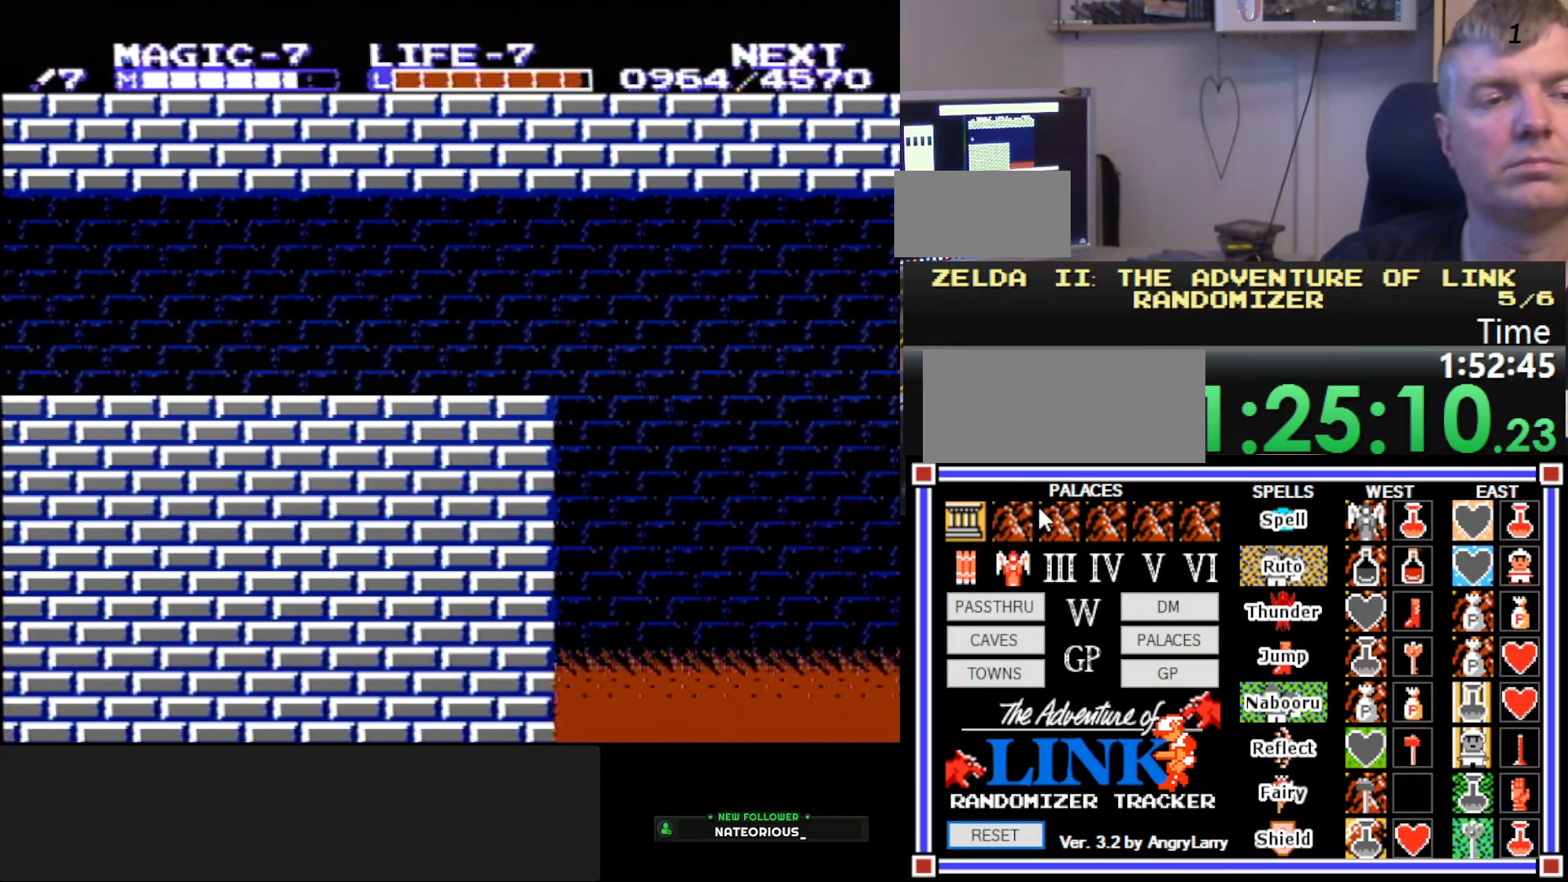
{"dt_ms": 500, "buttons": ["DPAD_LEFT"], "events": [[133, "DPAD_LEFT", "up"], [466, "DPAD_LEFT", "down"]]}
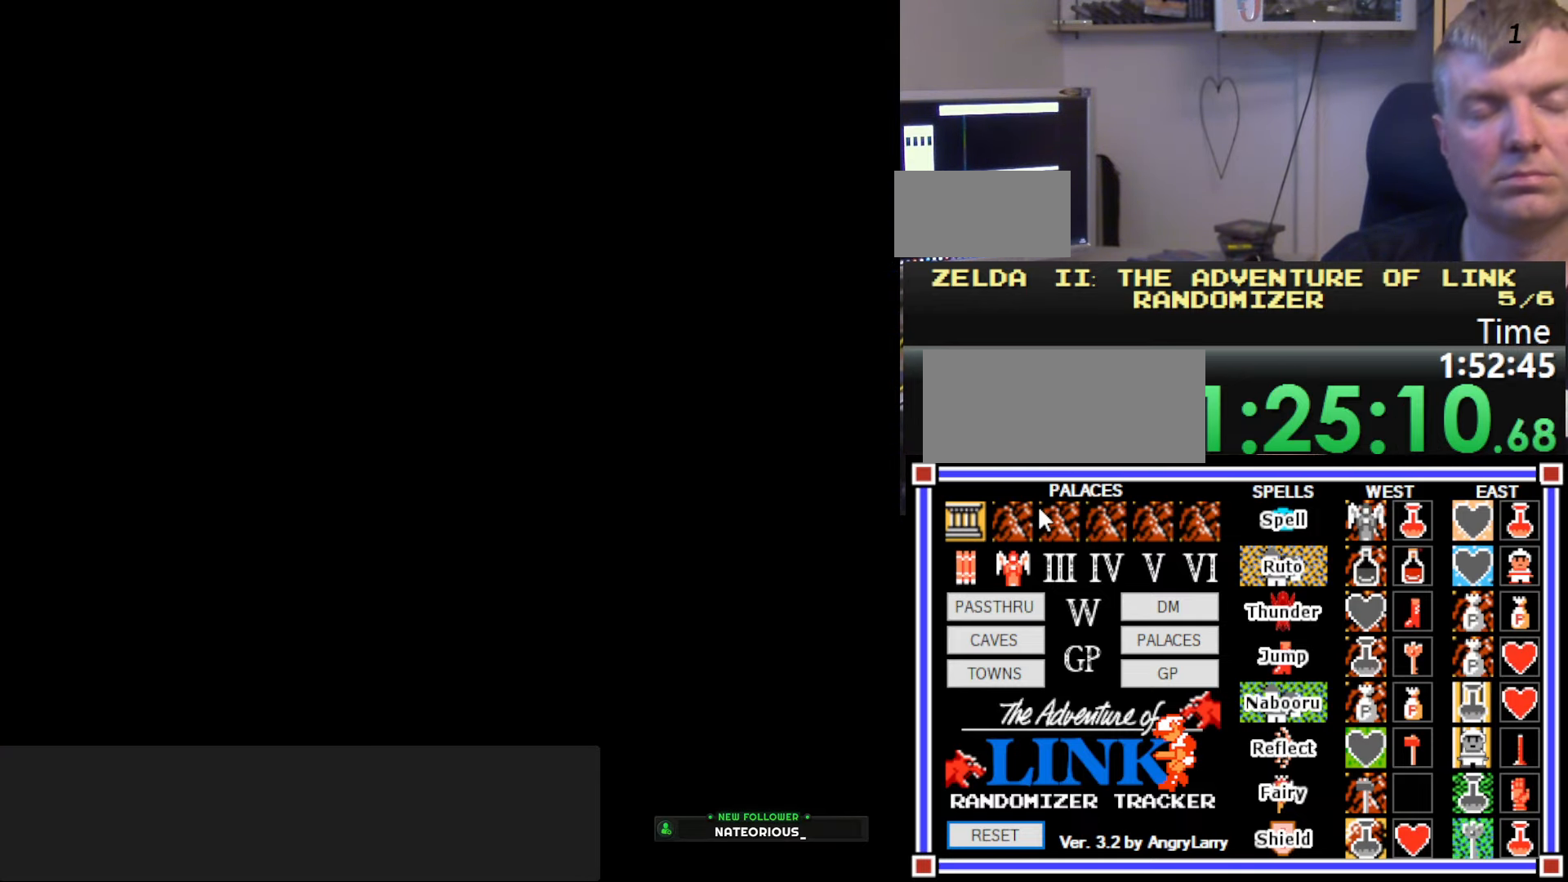
{"dt_ms": 500, "buttons": ["DPAD_LEFT"], "events": []}
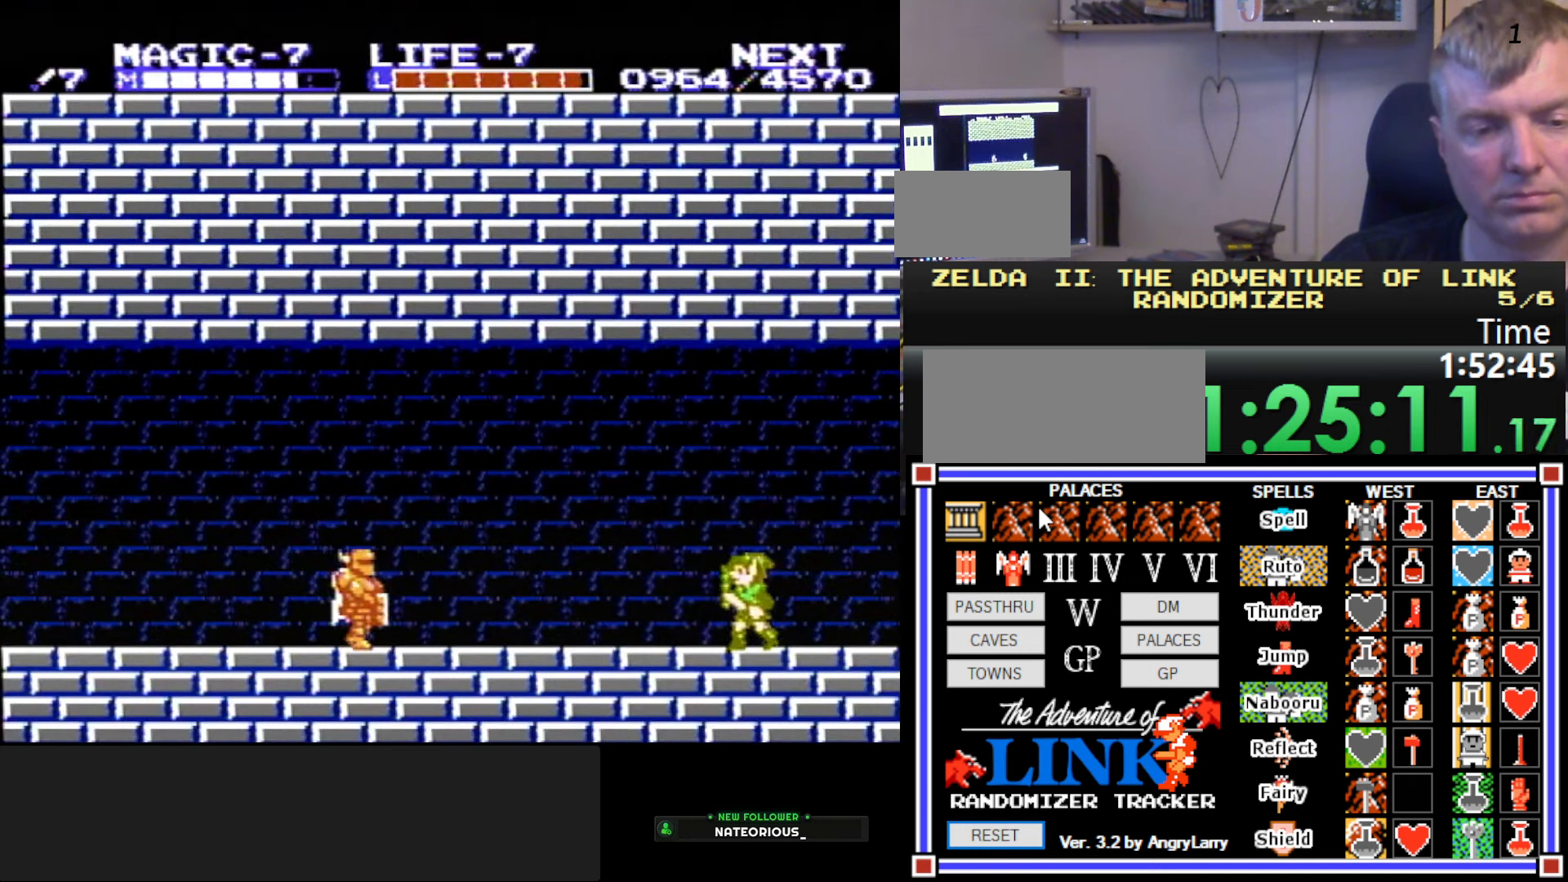
{"dt_ms": 500, "buttons": ["DPAD_LEFT"], "events": [[317, "A", "down"], [433, "A", "up"]]}
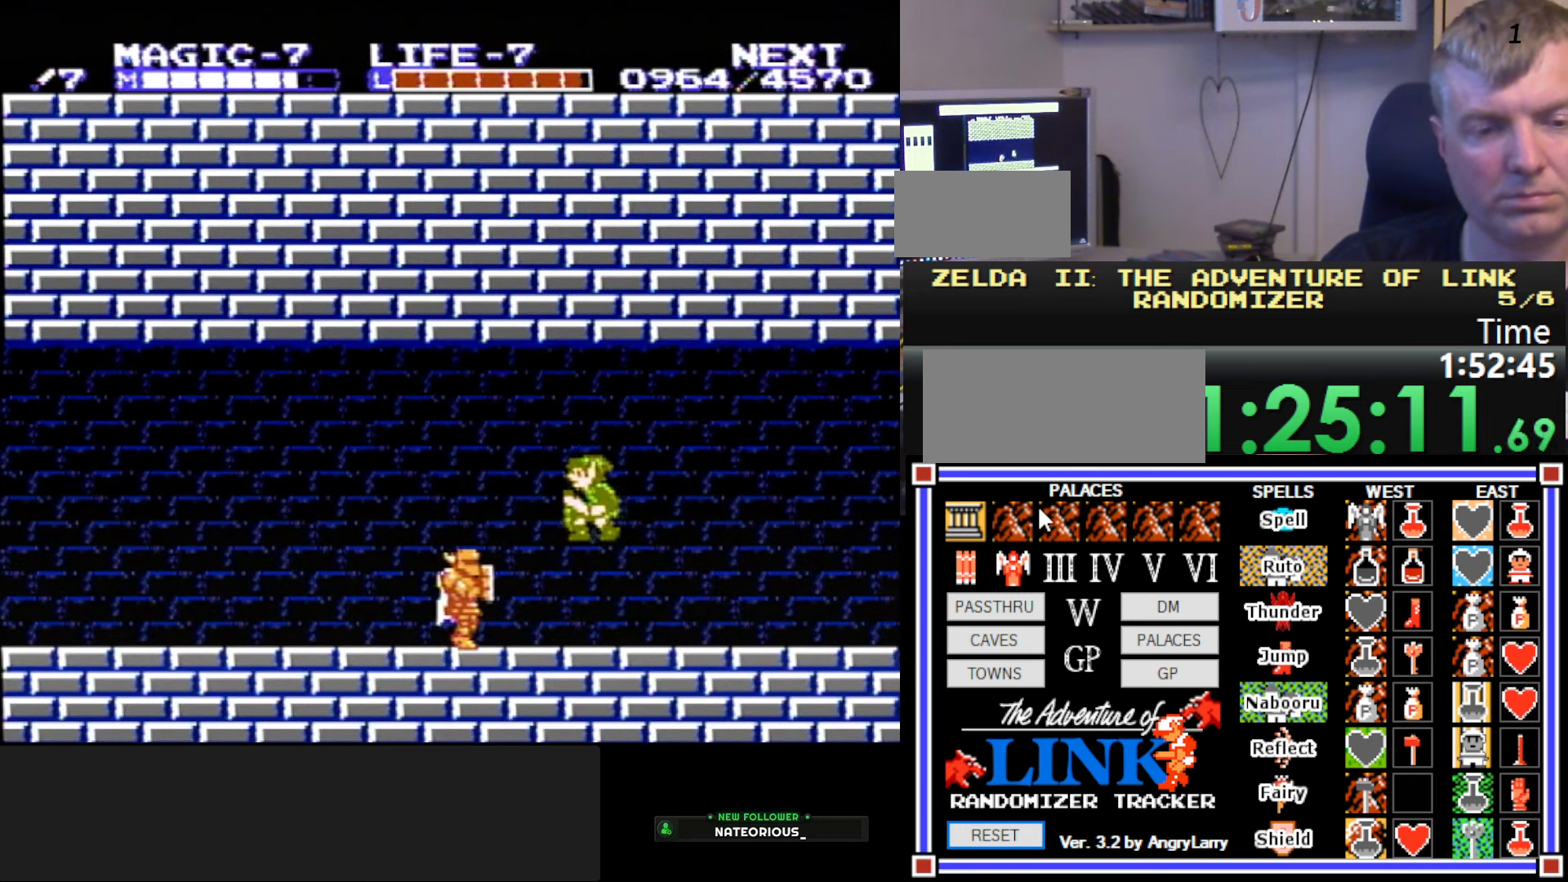
{"dt_ms": 500, "buttons": ["A", "DPAD_LEFT"], "events": [[183, "B", "down"], [317, "B", "up"], [483, "A", "down"]]}
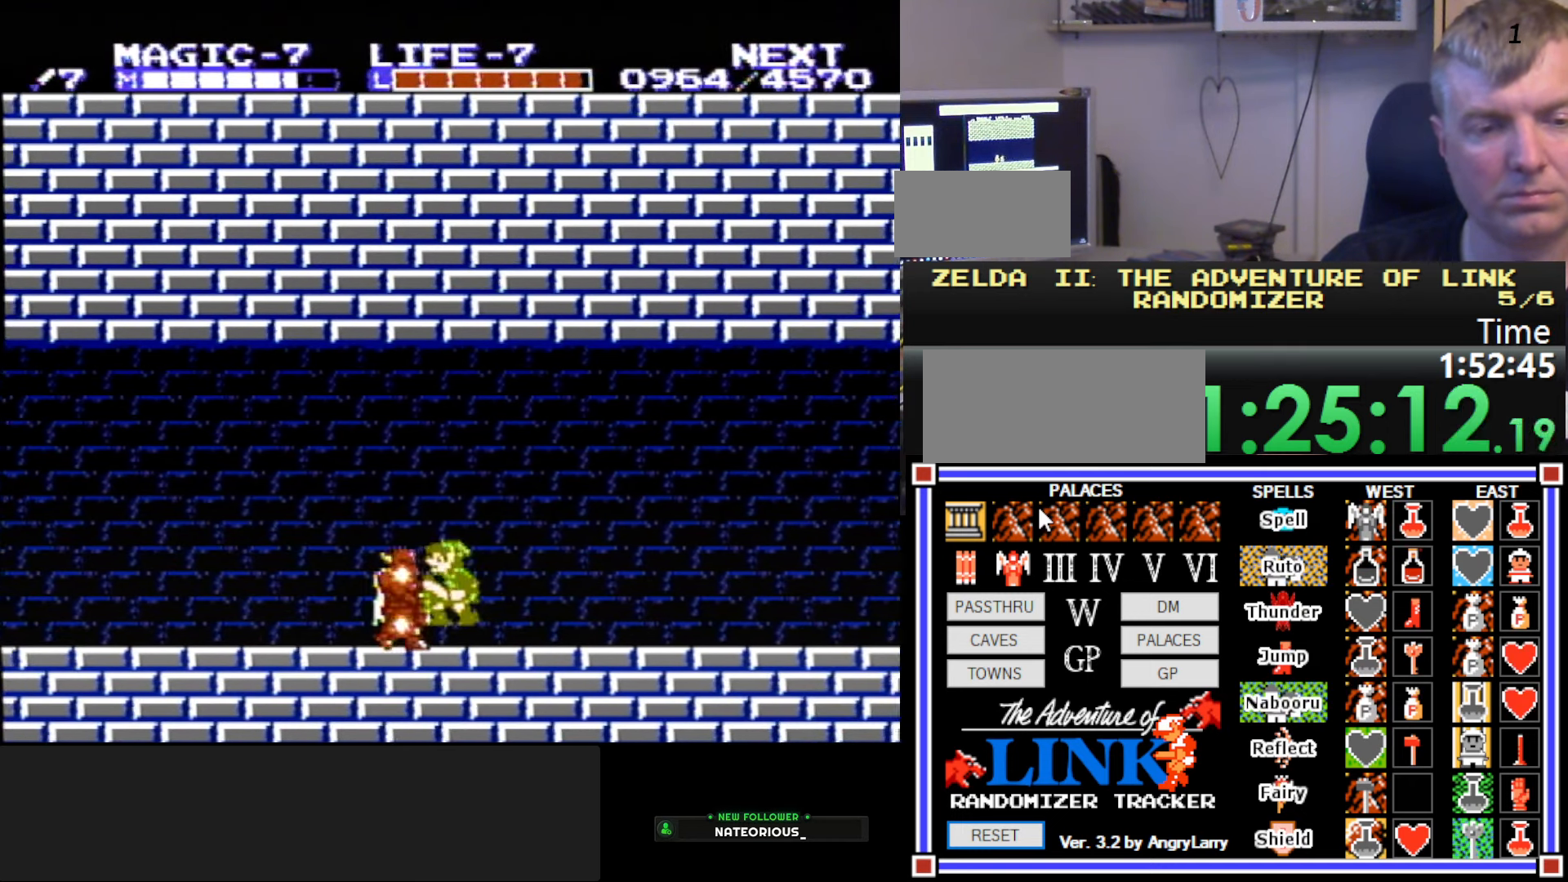
{"dt_ms": 500, "buttons": ["DPAD_LEFT"], "events": [[83, "A", "up"]]}
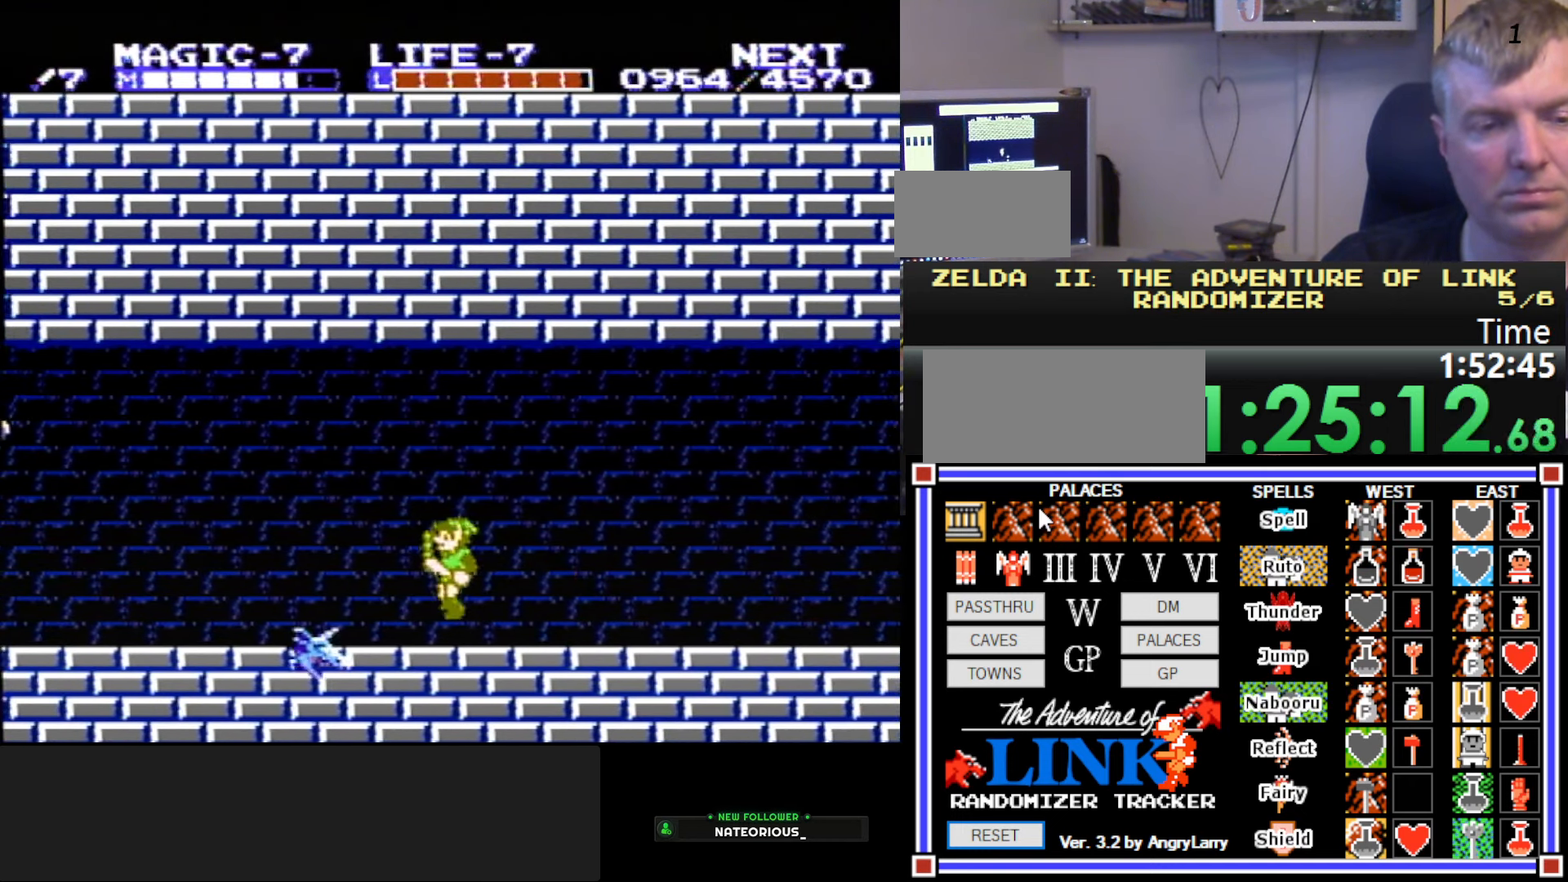
{"dt_ms": 500, "buttons": ["DPAD_LEFT"], "events": [[67, "A", "down"], [117, "DPAD_DOWN", "down"], [217, "DPAD_DOWN", "up"], [250, "A", "up"]]}
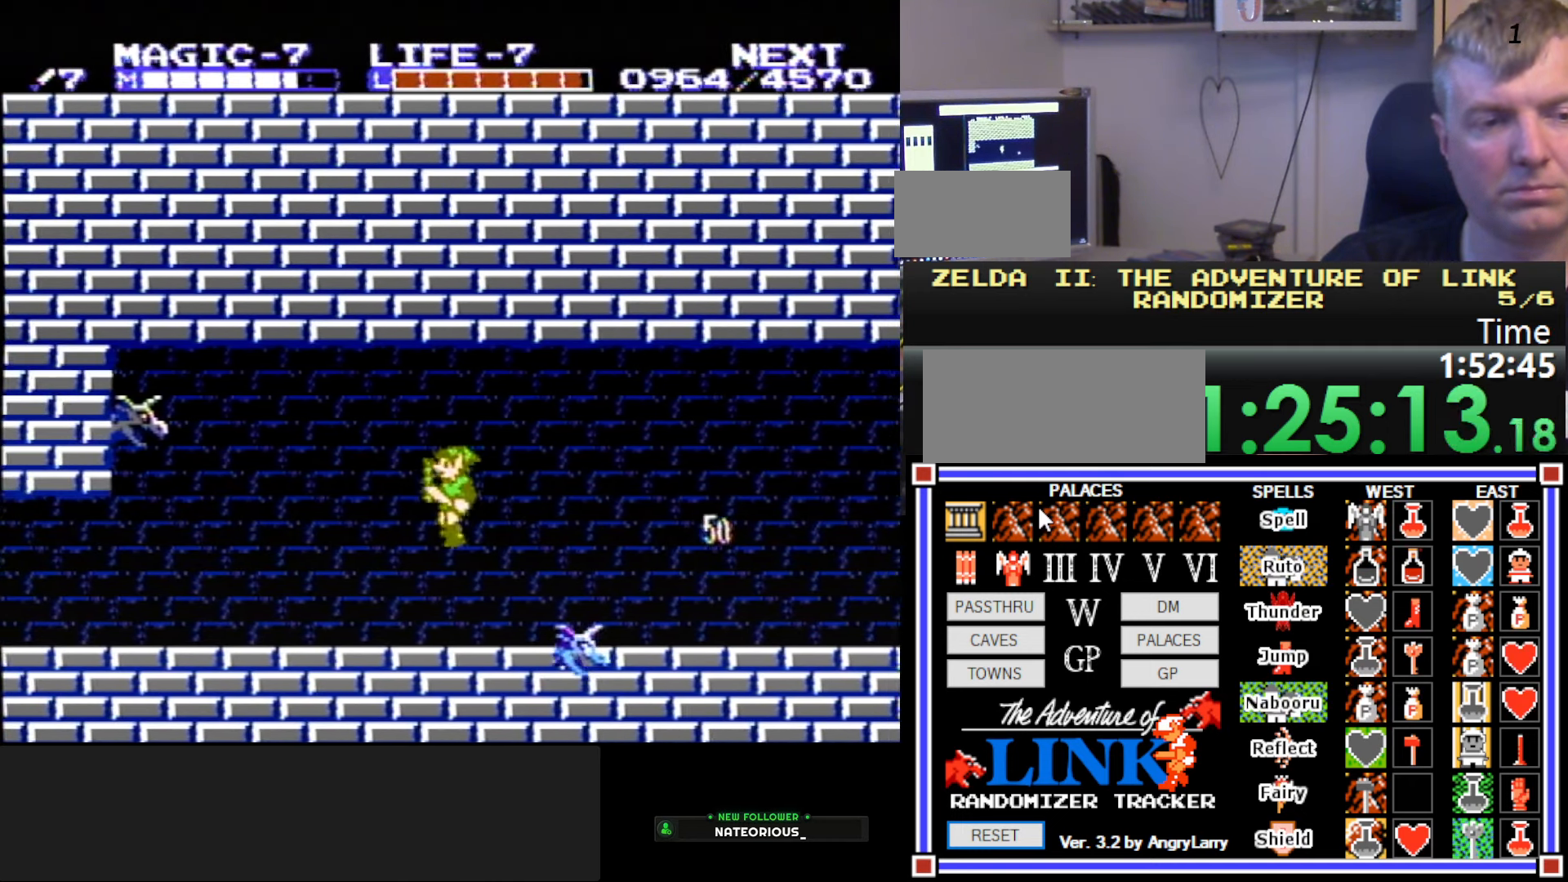
{"dt_ms": 500, "buttons": ["DPAD_LEFT"], "events": []}
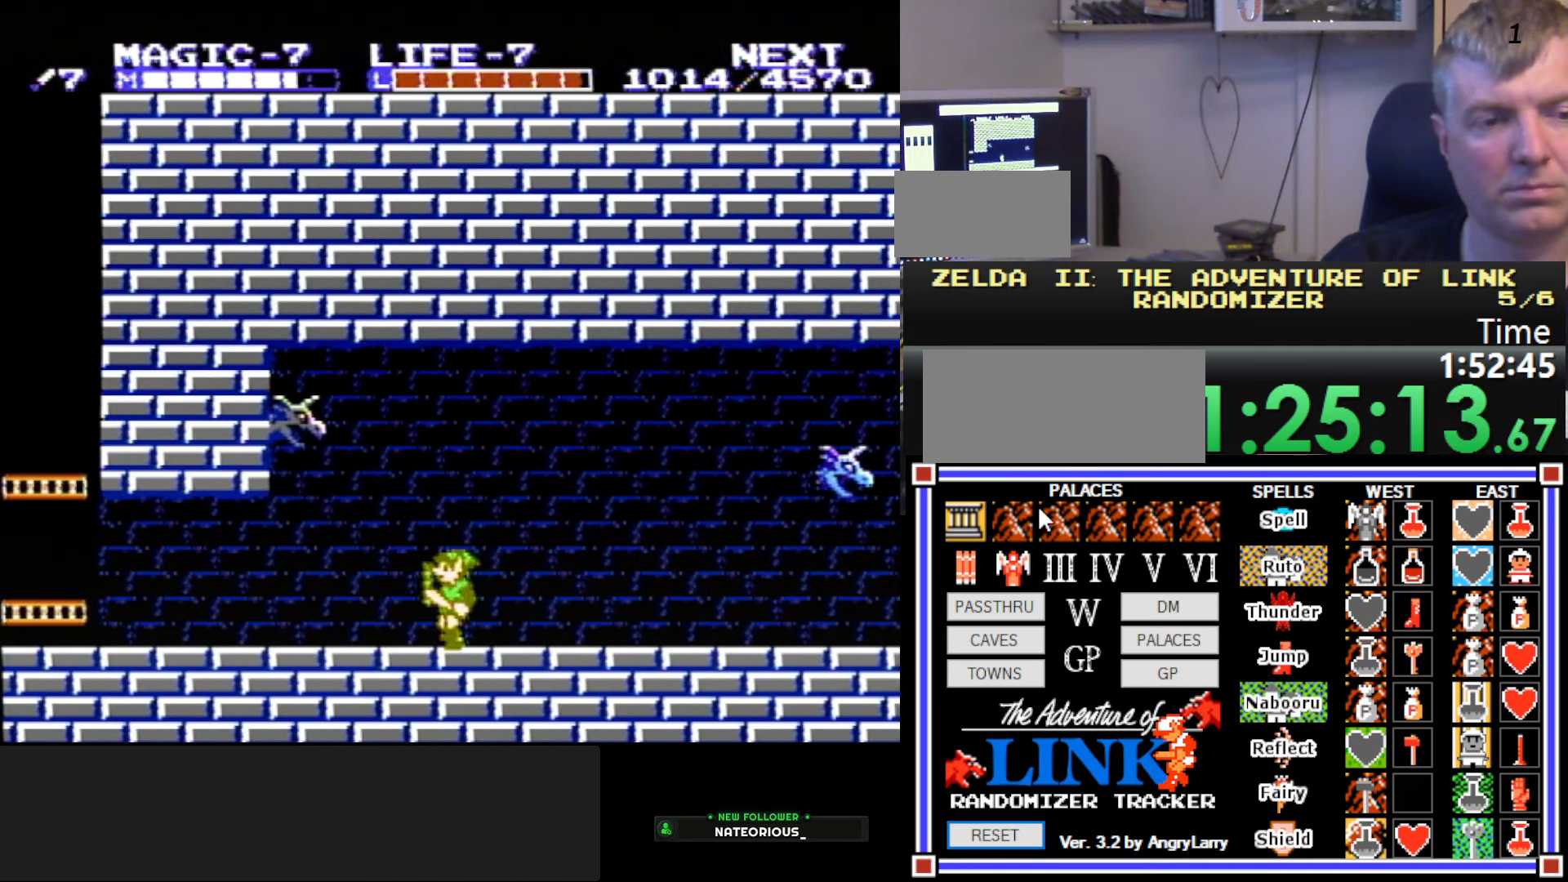
{"dt_ms": 500, "buttons": ["DPAD_LEFT"], "events": []}
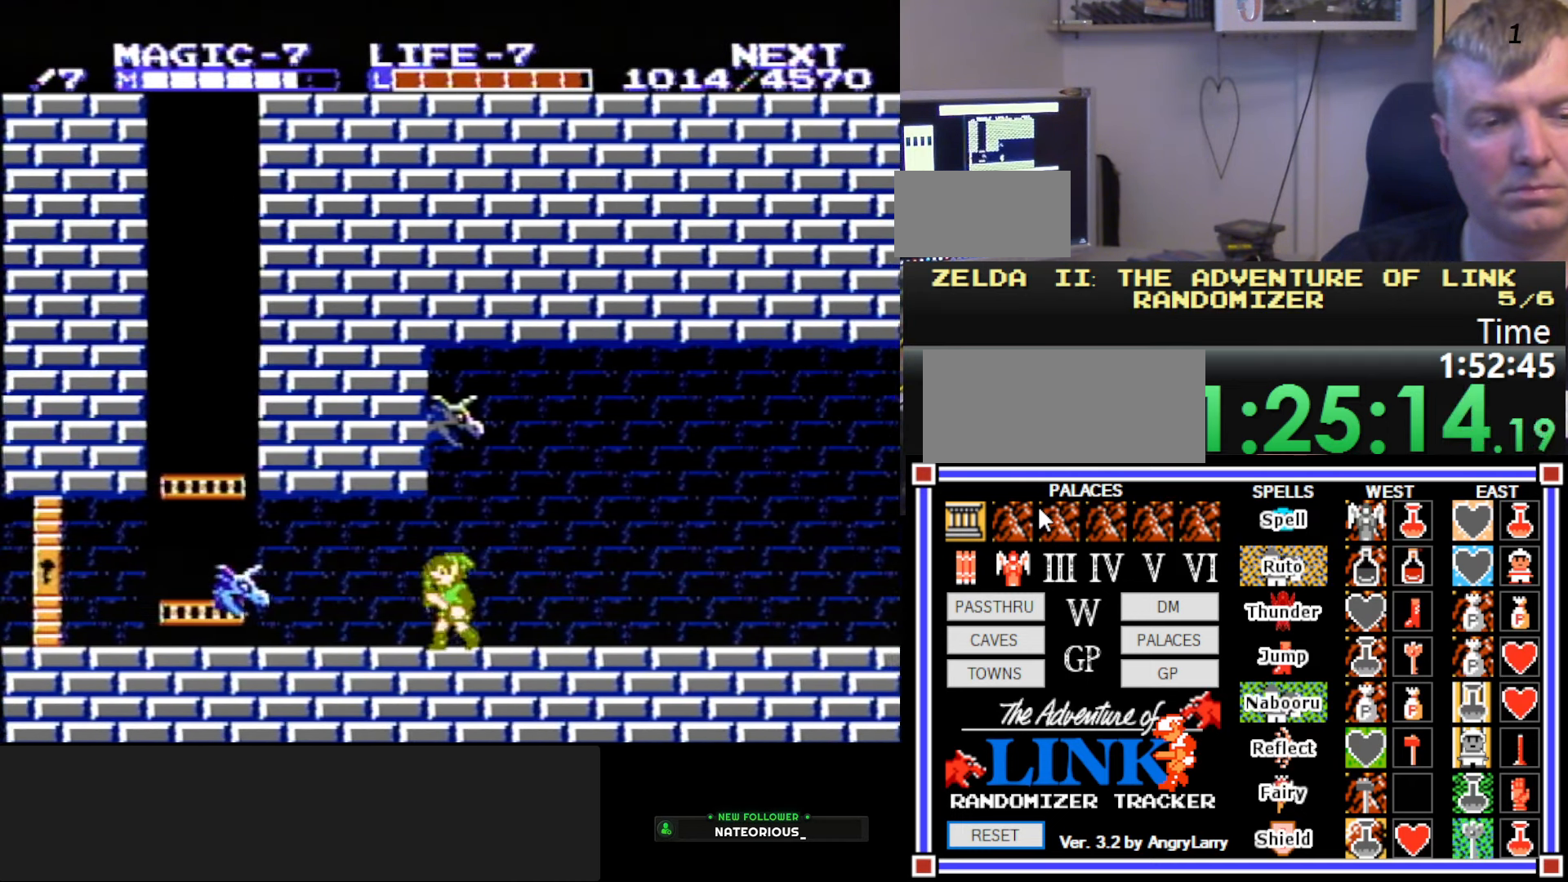
{"dt_ms": 500, "buttons": ["DPAD_LEFT"], "events": [[133, "A", "down"], [233, "A", "up"]]}